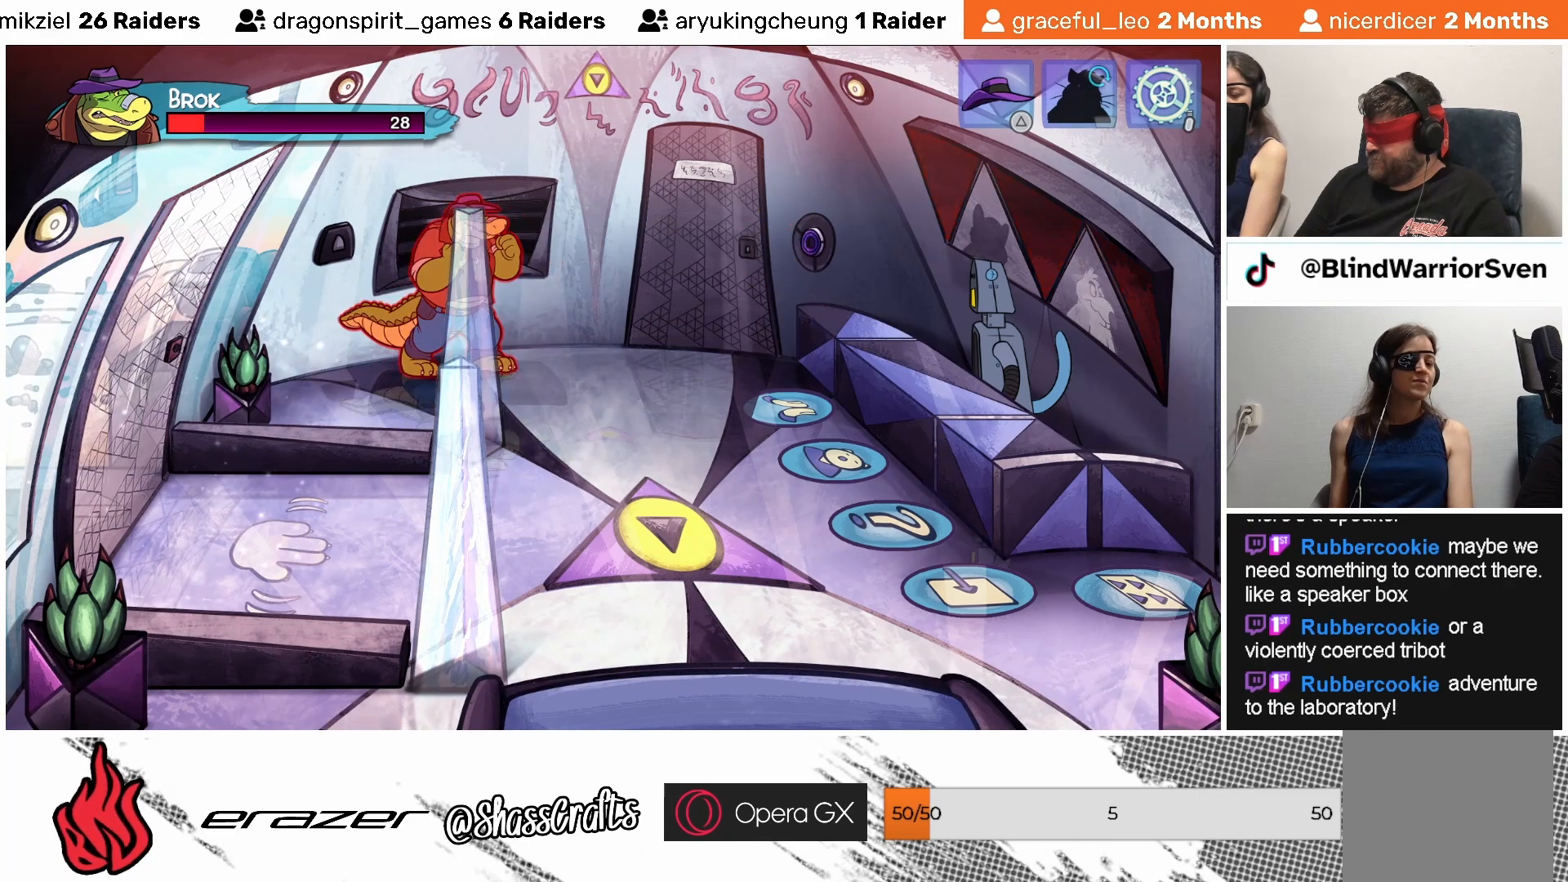
Gameplay with a controller (PlayStation layout); each line is a JSON object with the inputs held at the frame after it. "events" lists button and stick changes between this image and that frame as [ms after this image, input, new state], when the widget could be followed in between. Not read: right_stick.
{"buttons": [], "left_stick": "center", "events": [[33, "SQUARE", "down"], [83, "SQUARE", "up"], [167, "SQUARE", "down"], [267, "SQUARE", "up"], [333, "SQUARE", "down"], [433, "SQUARE", "up"]]}
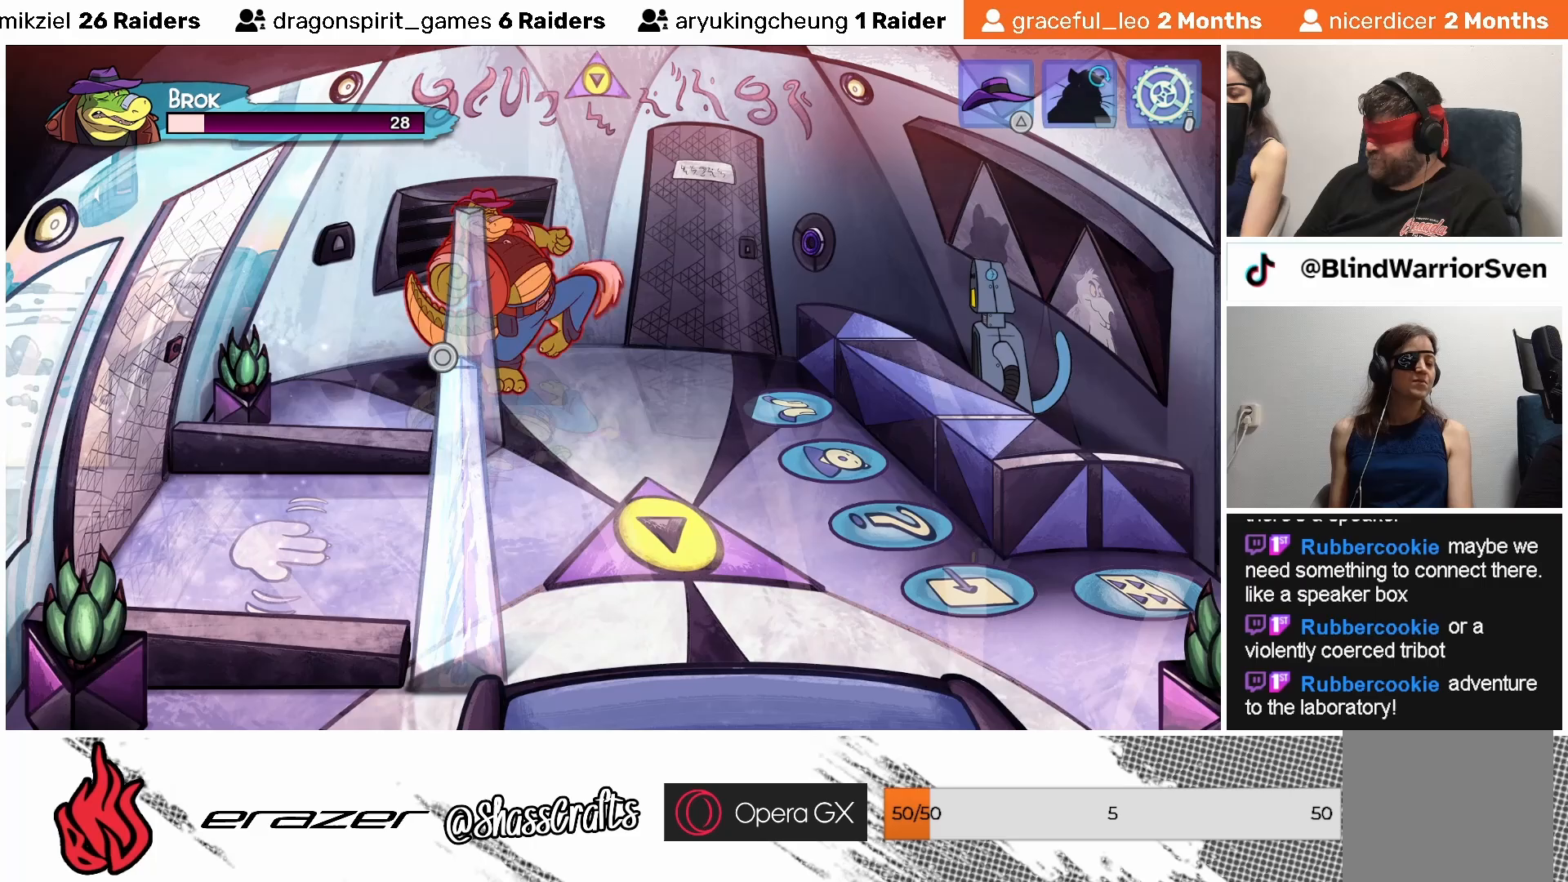
{"buttons": [], "left_stick": "center", "events": [[17, "SQUARE", "down"], [83, "SQUARE", "up"]]}
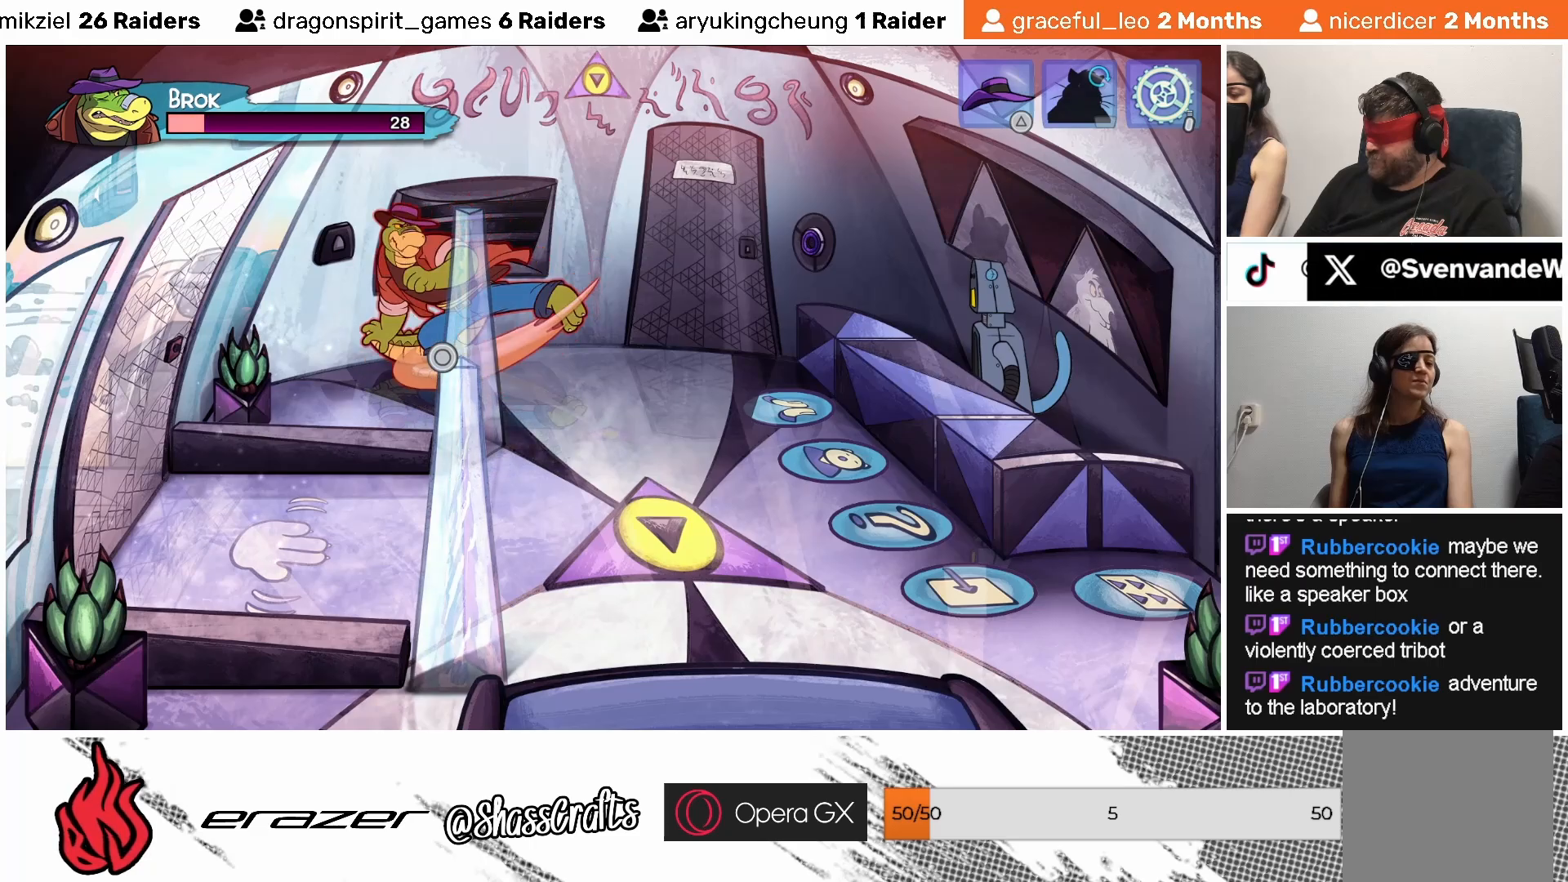
{"buttons": [], "left_stick": "center", "events": []}
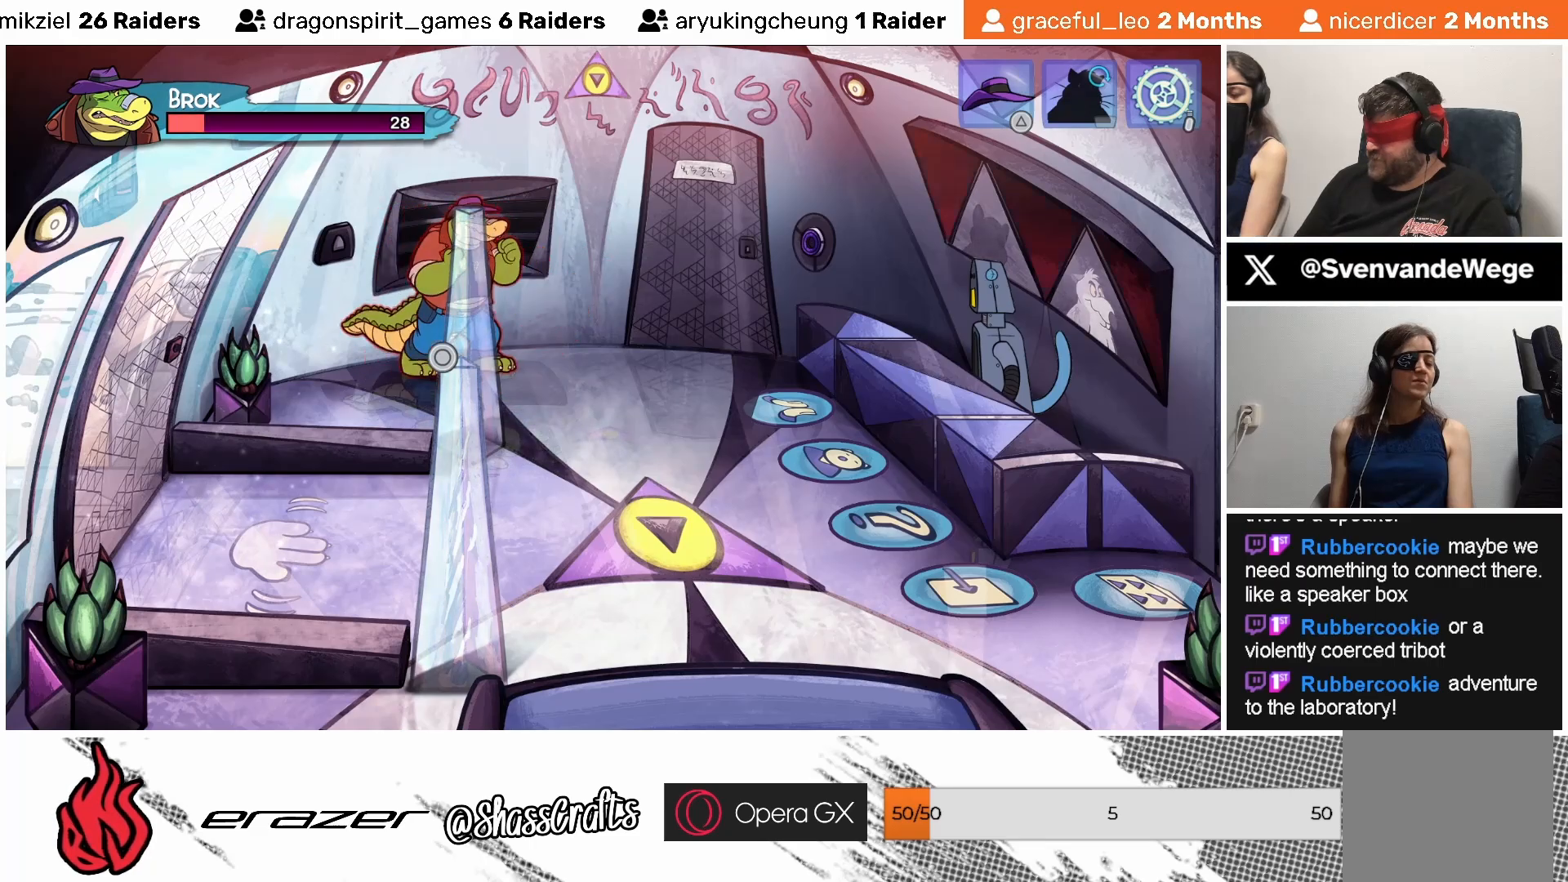
{"buttons": [], "left_stick": "center", "events": [[67, "CIRCLE", "down"], [183, "CIRCLE", "up"]]}
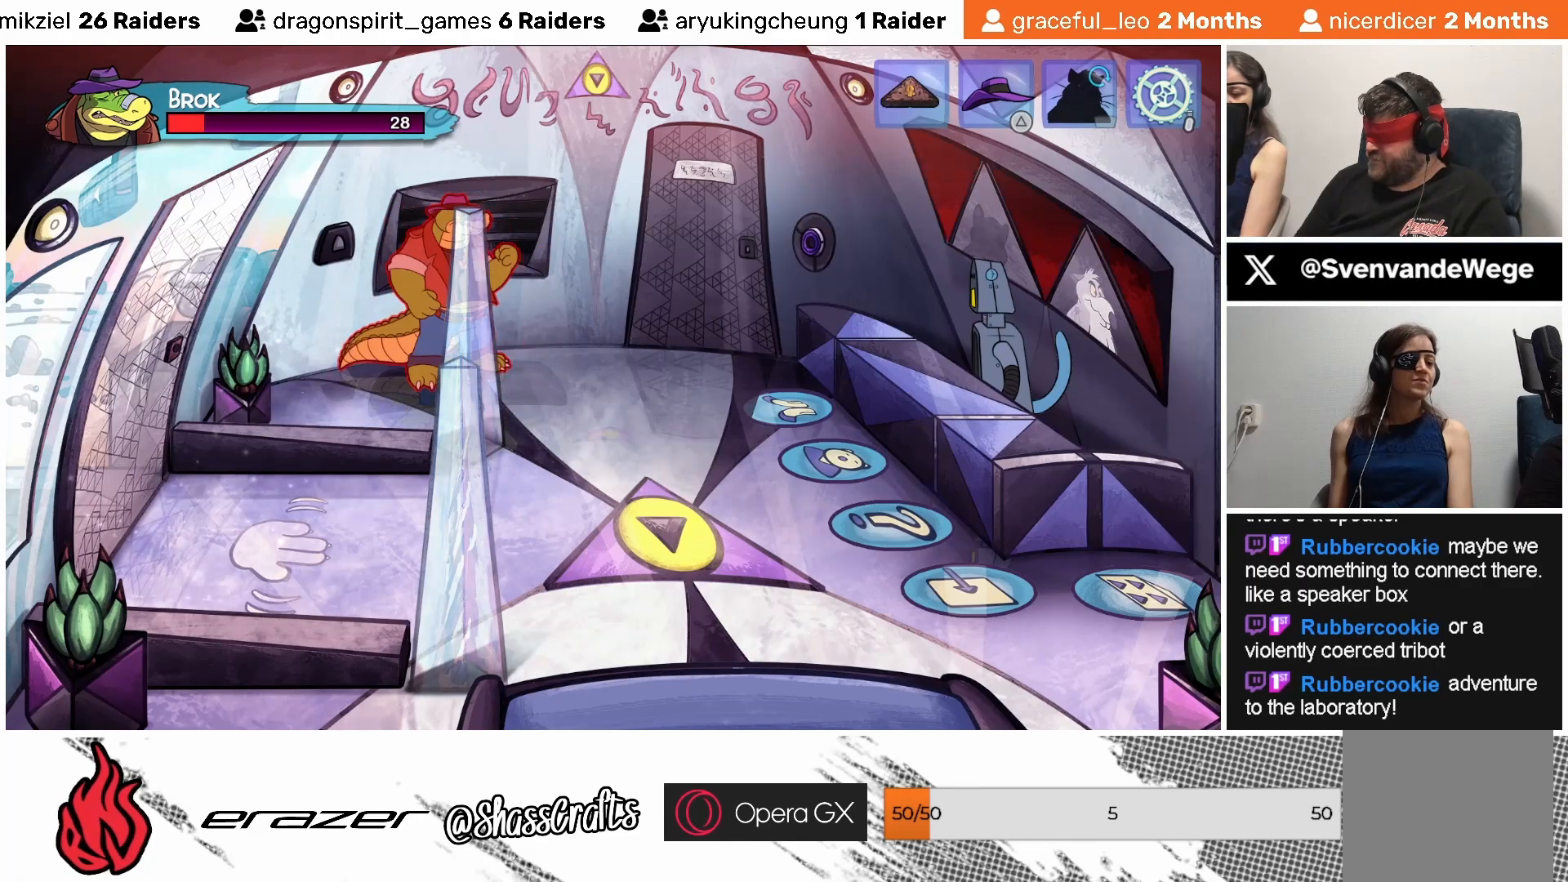
{"buttons": [], "left_stick": "center", "events": []}
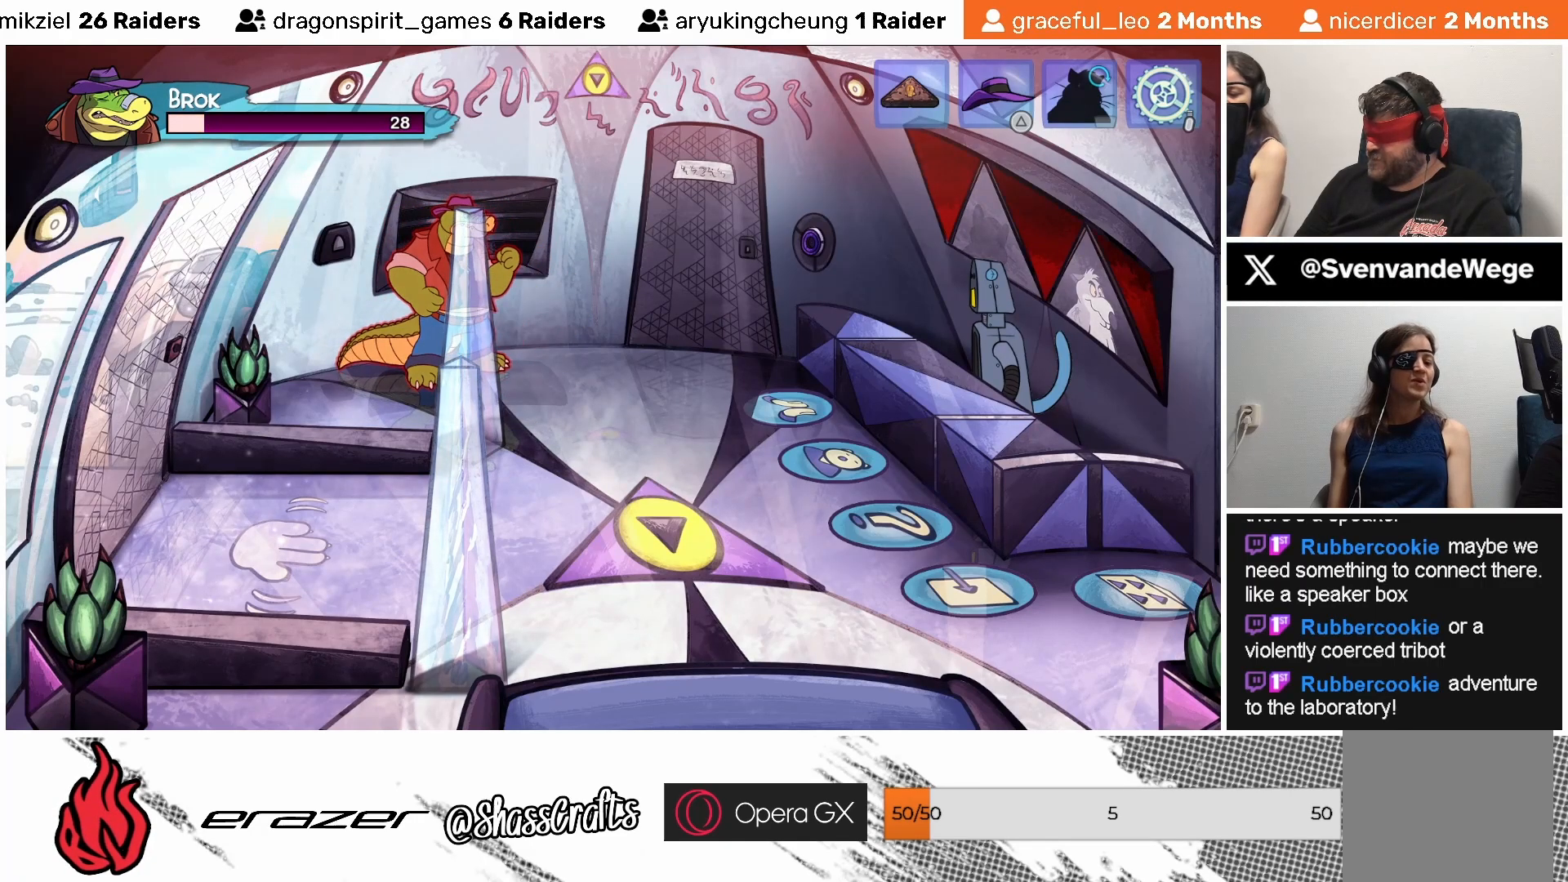
{"buttons": [], "left_stick": "center", "events": []}
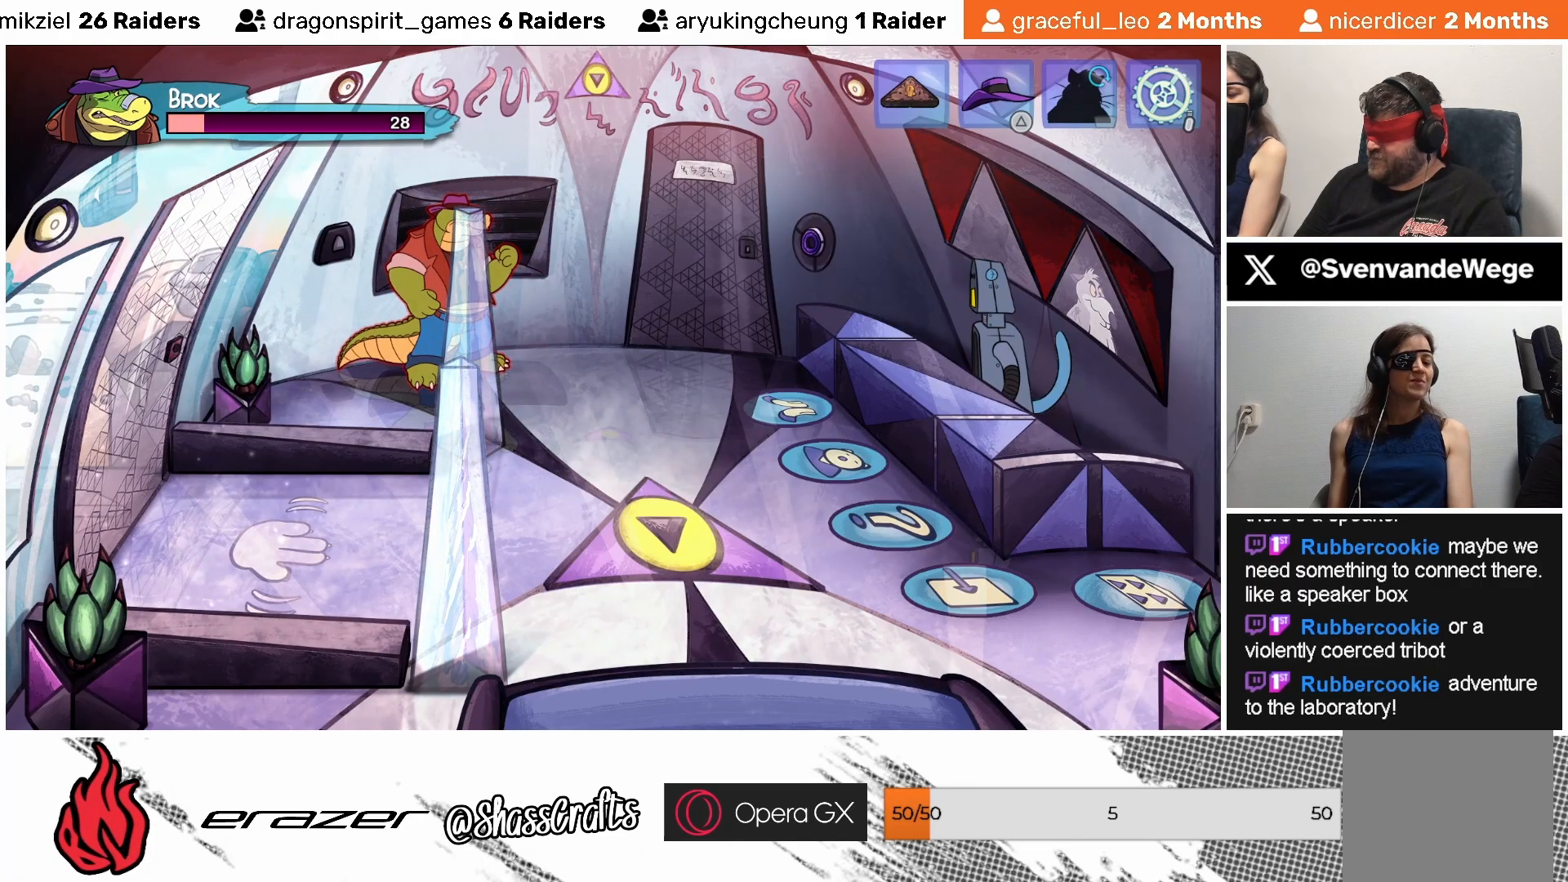
{"buttons": [], "left_stick": "center", "events": [[217, "CIRCLE", "down"], [317, "CIRCLE", "up"]]}
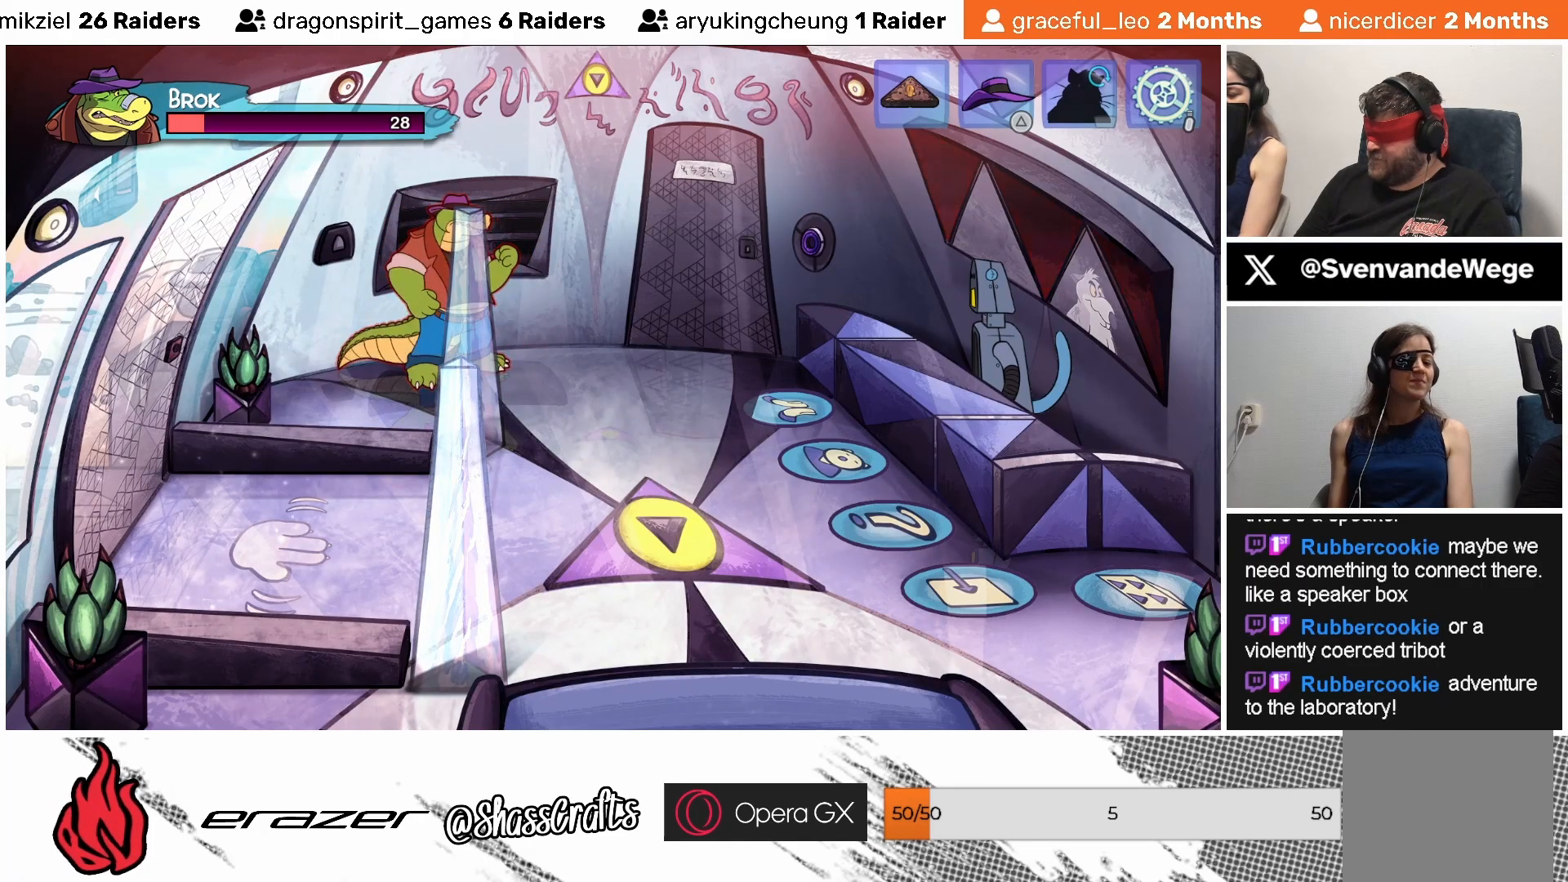
{"buttons": [], "left_stick": "center", "events": [[67, "CIRCLE", "down"], [133, "CIRCLE", "up"], [283, "DPAD_LEFT", "down"], [417, "DPAD_LEFT", "up"]]}
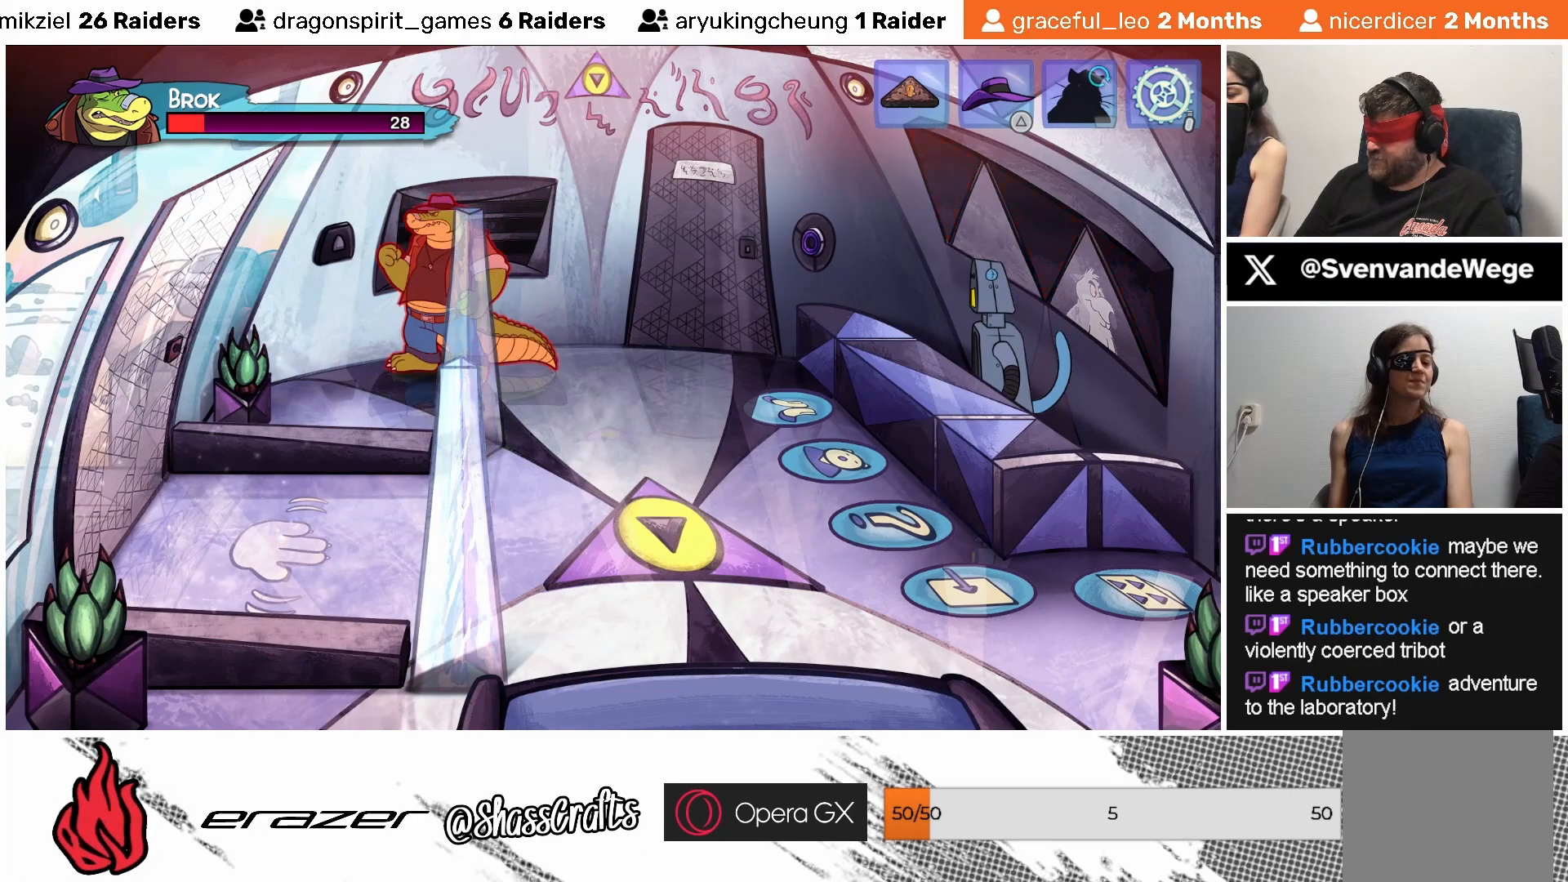
{"buttons": ["DPAD_LEFT"], "left_stick": "center", "events": [[433, "DPAD_LEFT", "down"]]}
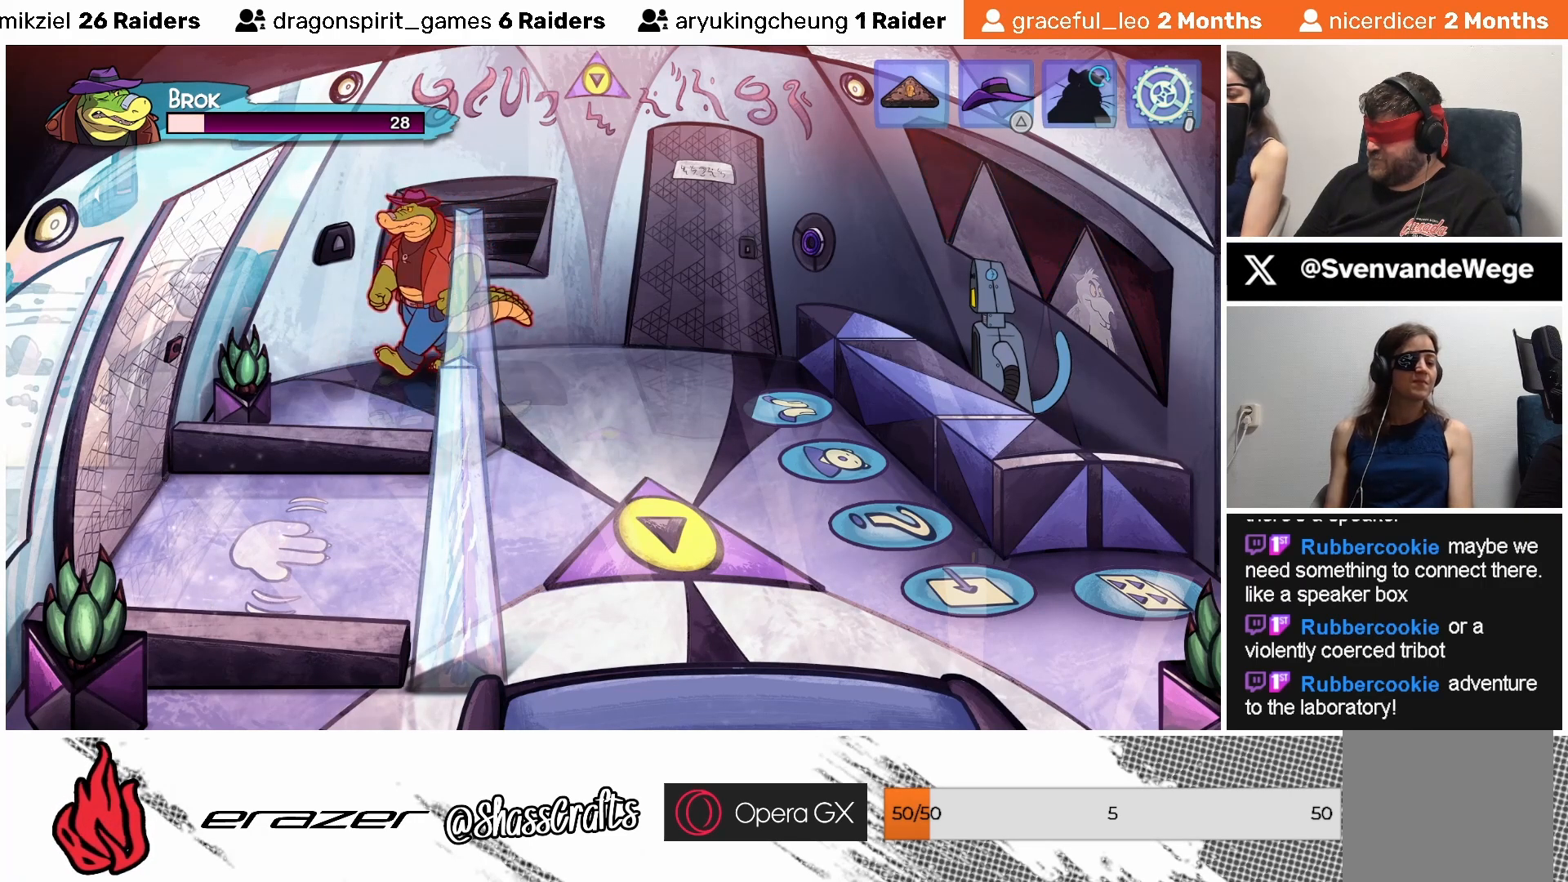
{"buttons": [], "left_stick": "center", "events": [[33, "DPAD_LEFT", "up"], [183, "DPAD_LEFT", "down"], [233, "DPAD_LEFT", "up"]]}
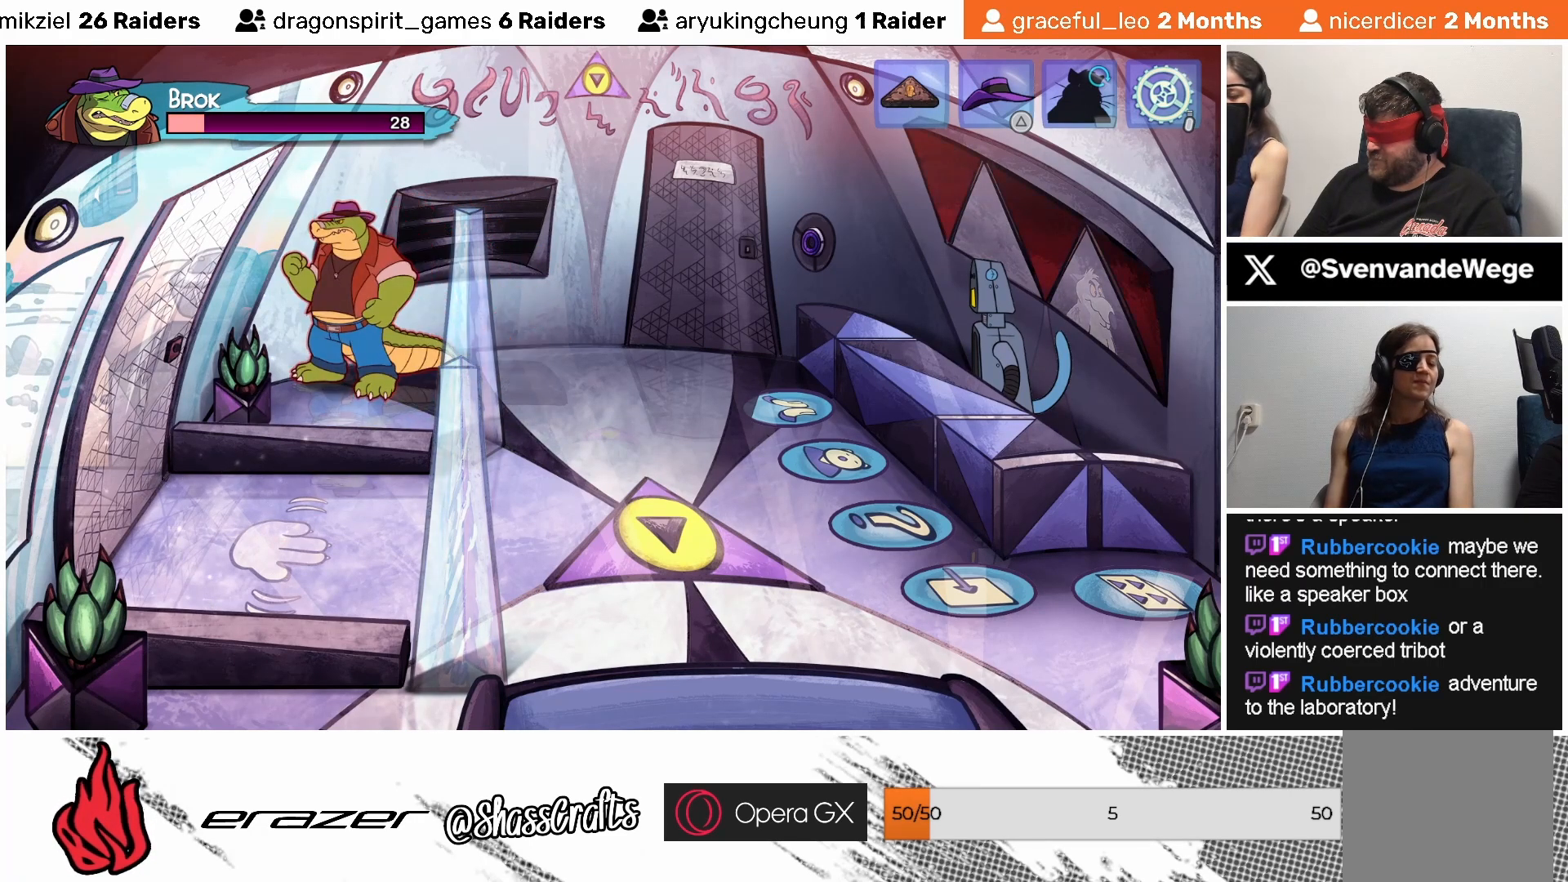
{"buttons": [], "left_stick": "center", "events": [[183, "START", "down"], [233, "START", "up"]]}
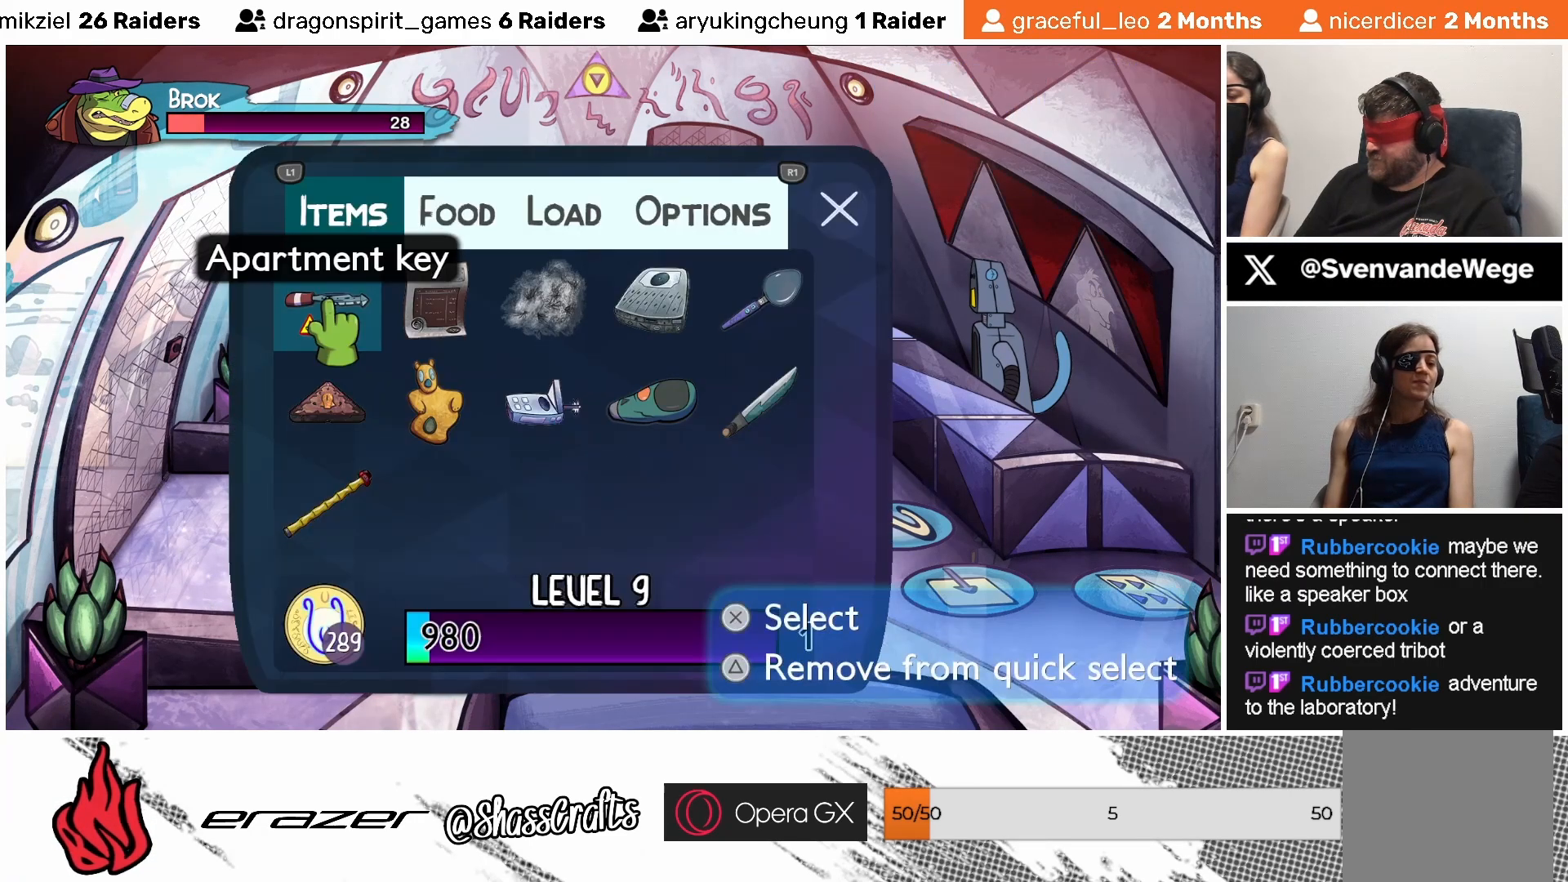
{"buttons": [], "left_stick": "center", "events": [[83, "DPAD_LEFT", "down"], [183, "DPAD_LEFT", "up"], [333, "DPAD_LEFT", "down"], [467, "DPAD_LEFT", "up"]]}
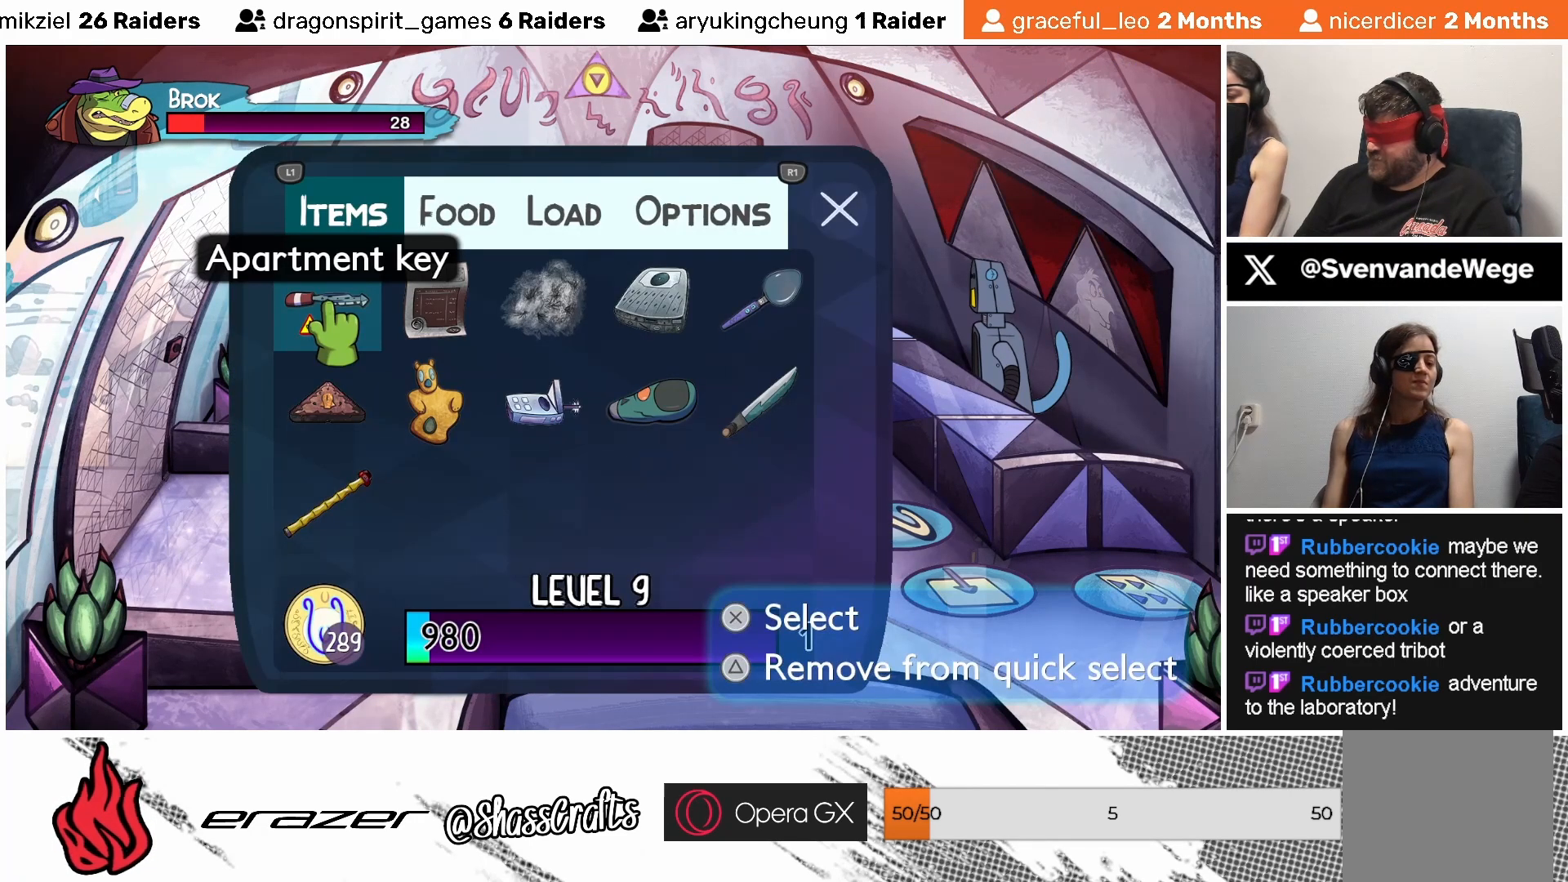
{"buttons": [], "left_stick": "center", "events": [[67, "DPAD_LEFT", "down"], [117, "DPAD_LEFT", "up"], [283, "DPAD_RIGHT", "down"], [383, "DPAD_RIGHT", "up"]]}
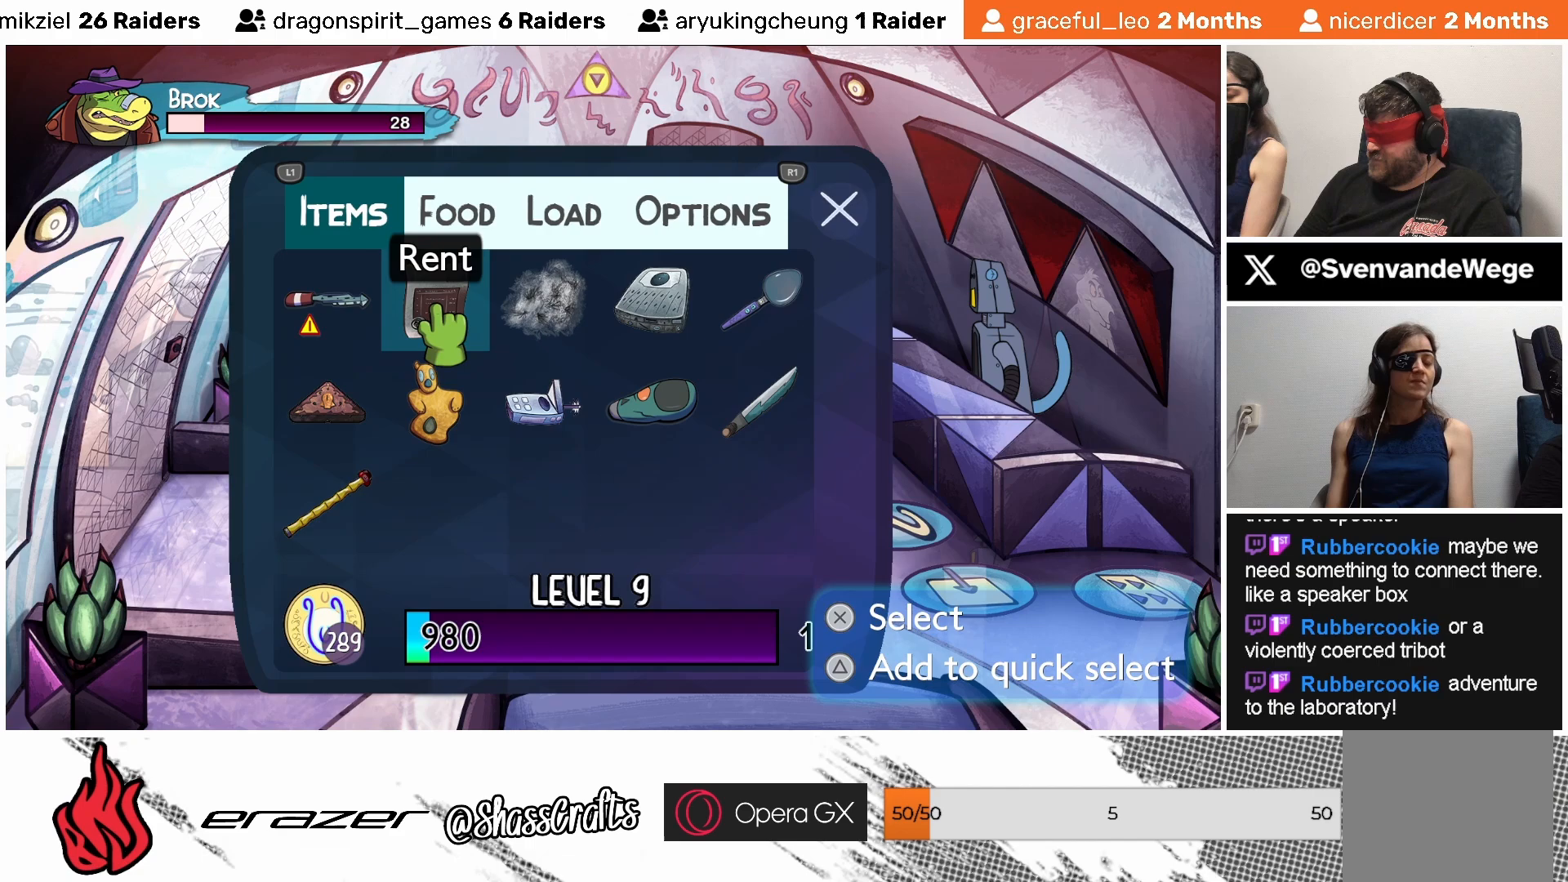
{"buttons": [], "left_stick": "center", "events": []}
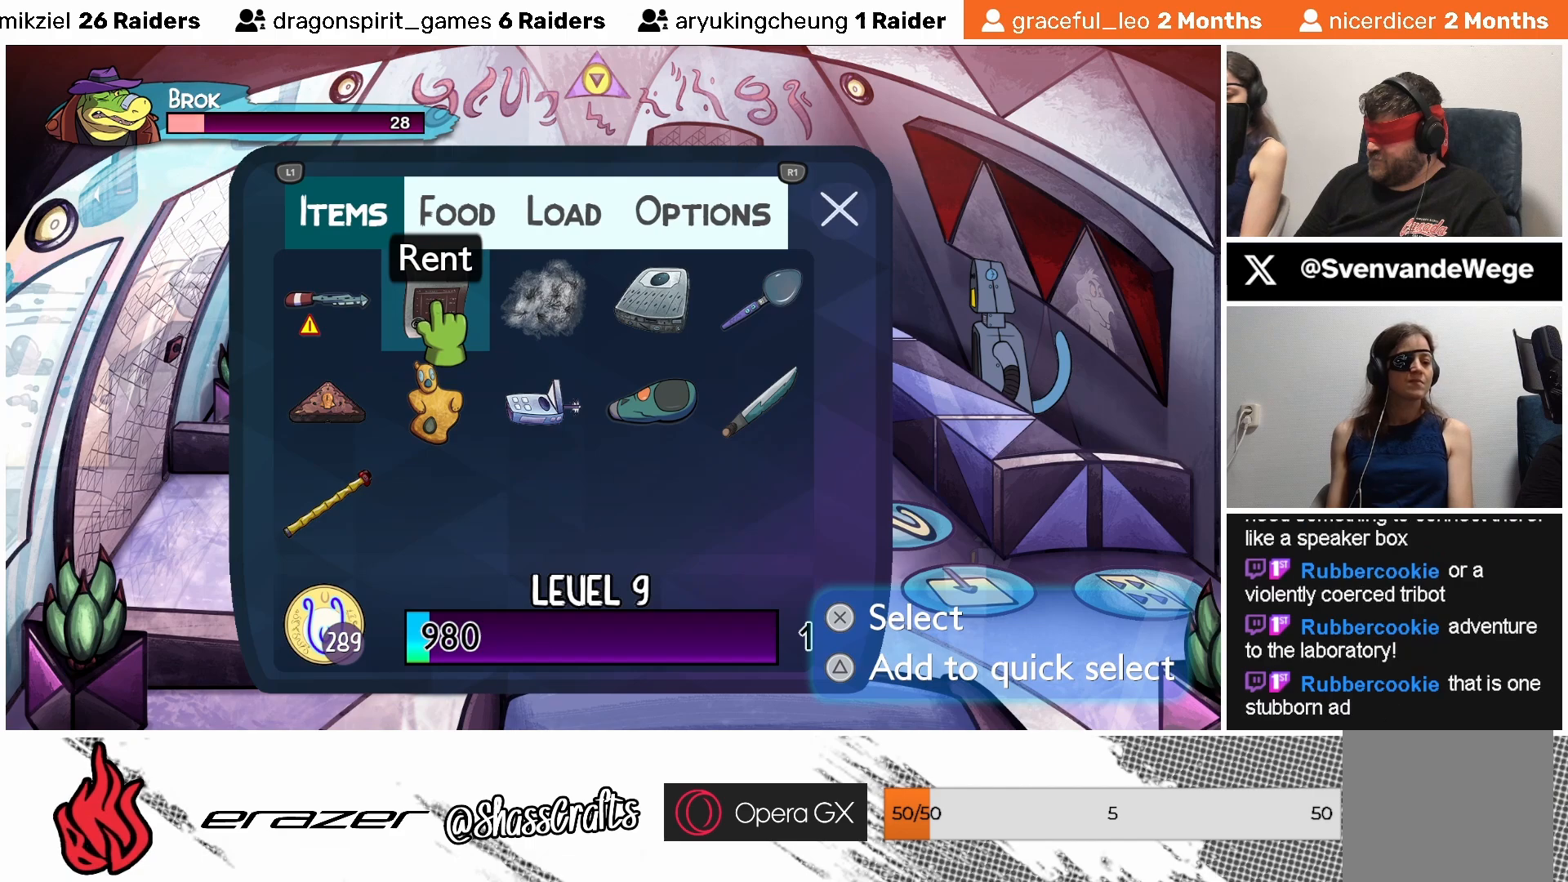
{"buttons": [], "left_stick": "center", "events": [[67, "DPAD_LEFT", "down"], [183, "DPAD_LEFT", "up"]]}
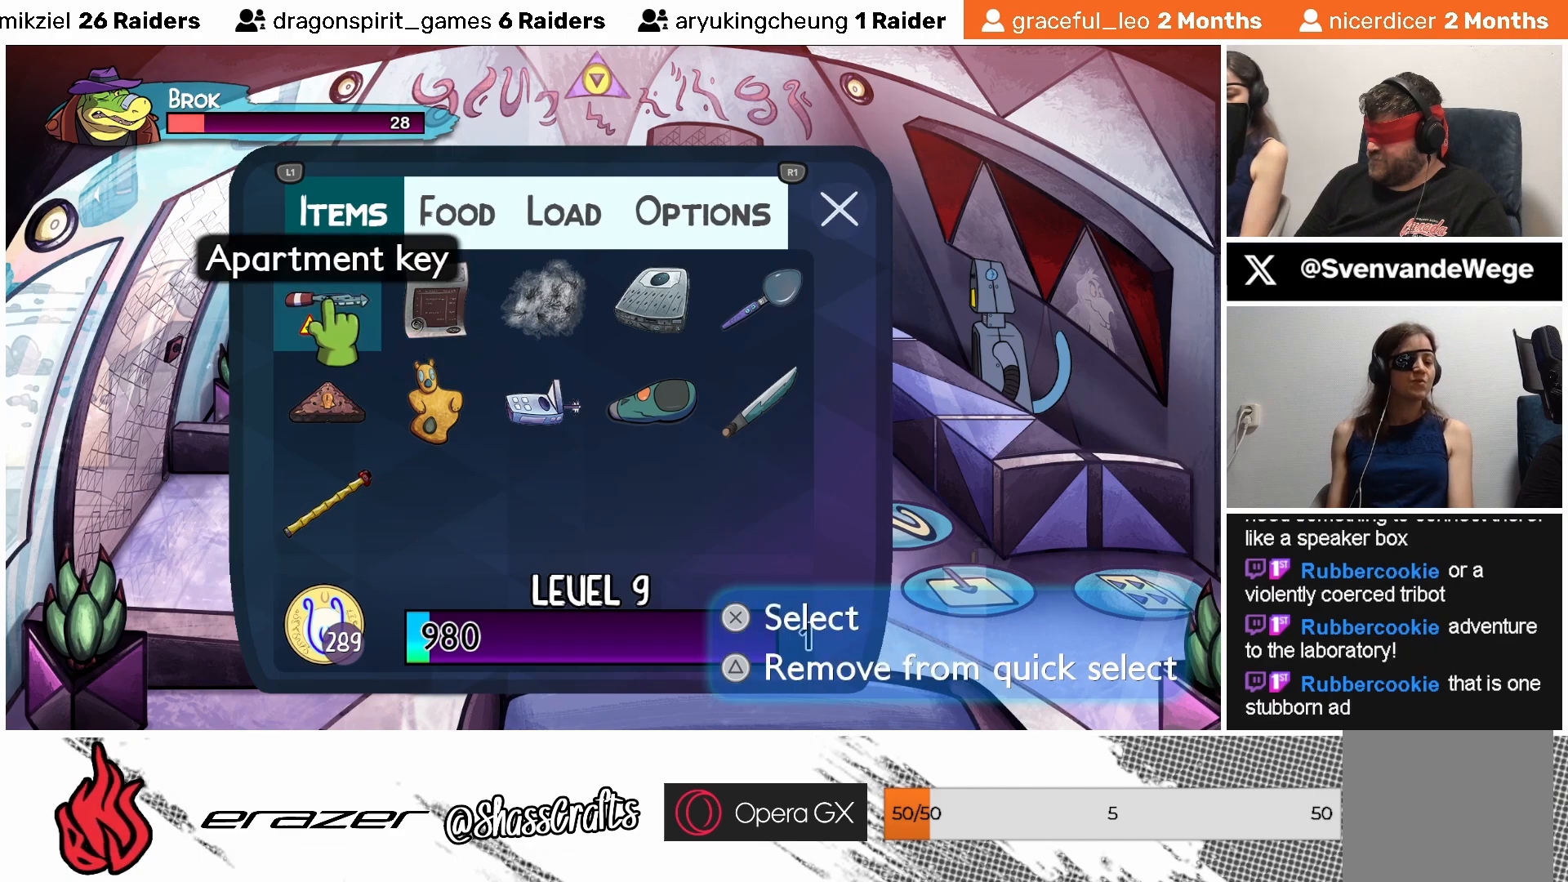
{"buttons": ["DPAD_LEFT"], "left_stick": "center", "events": [[433, "DPAD_LEFT", "down"]]}
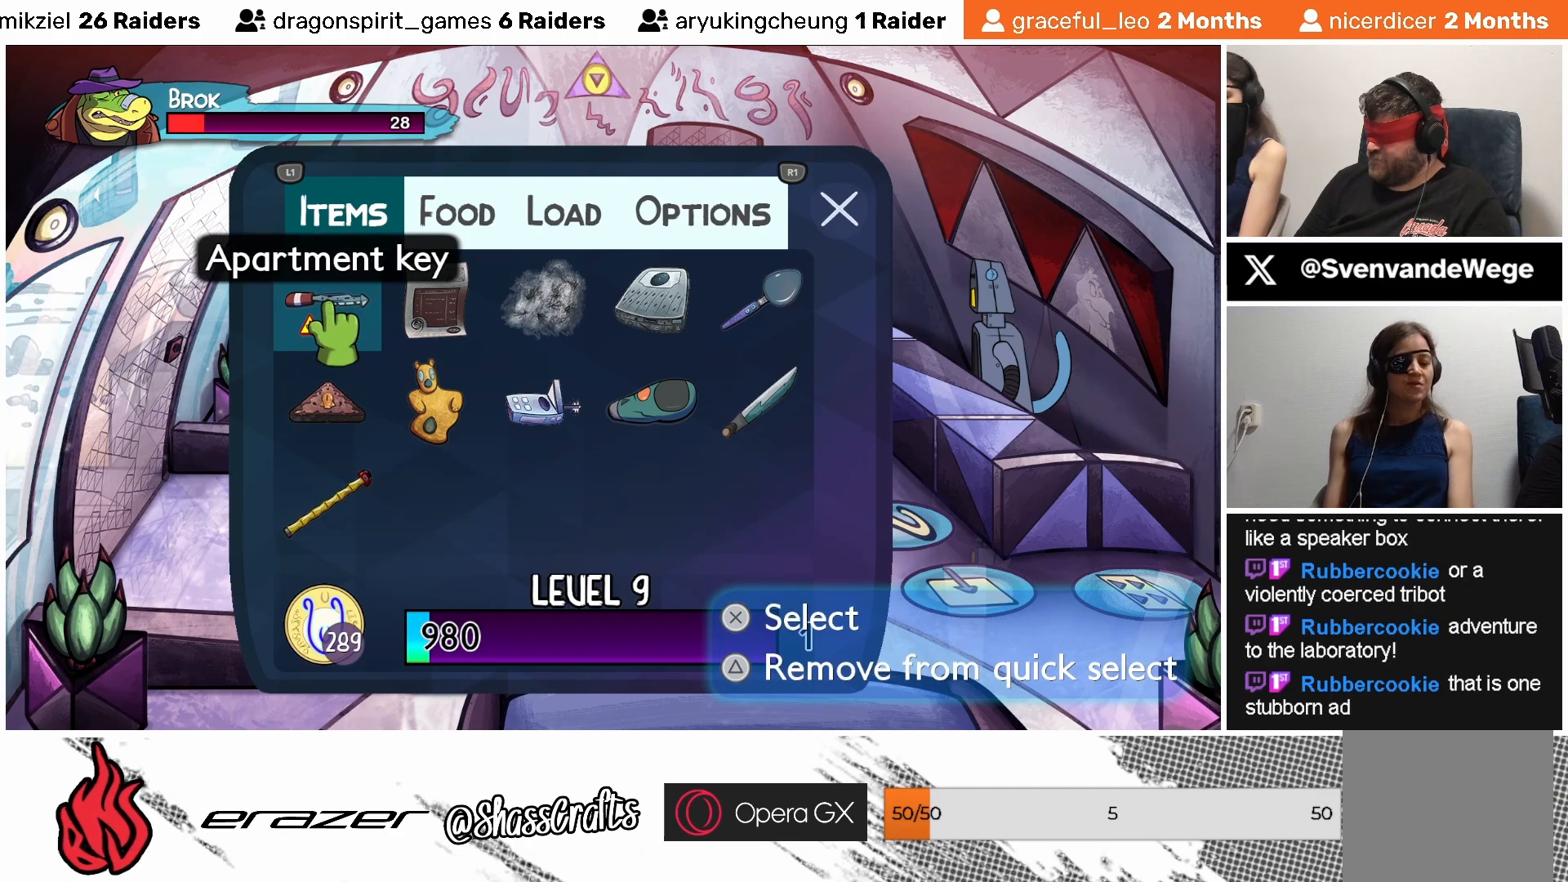
{"buttons": [], "left_stick": "center", "events": [[67, "DPAD_LEFT", "up"]]}
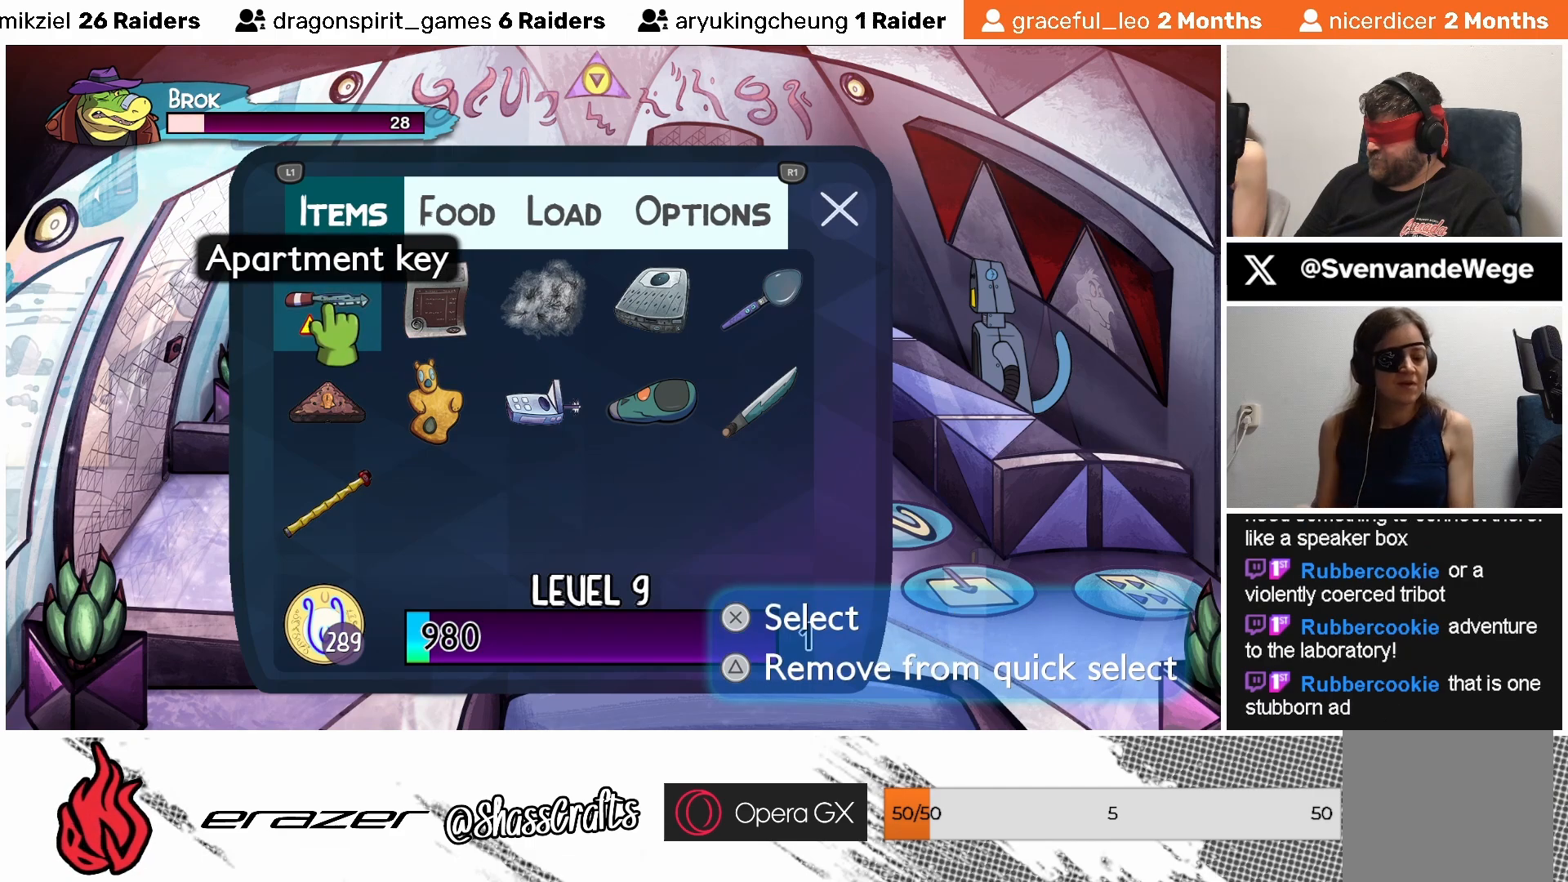
{"buttons": [], "left_stick": "center", "events": []}
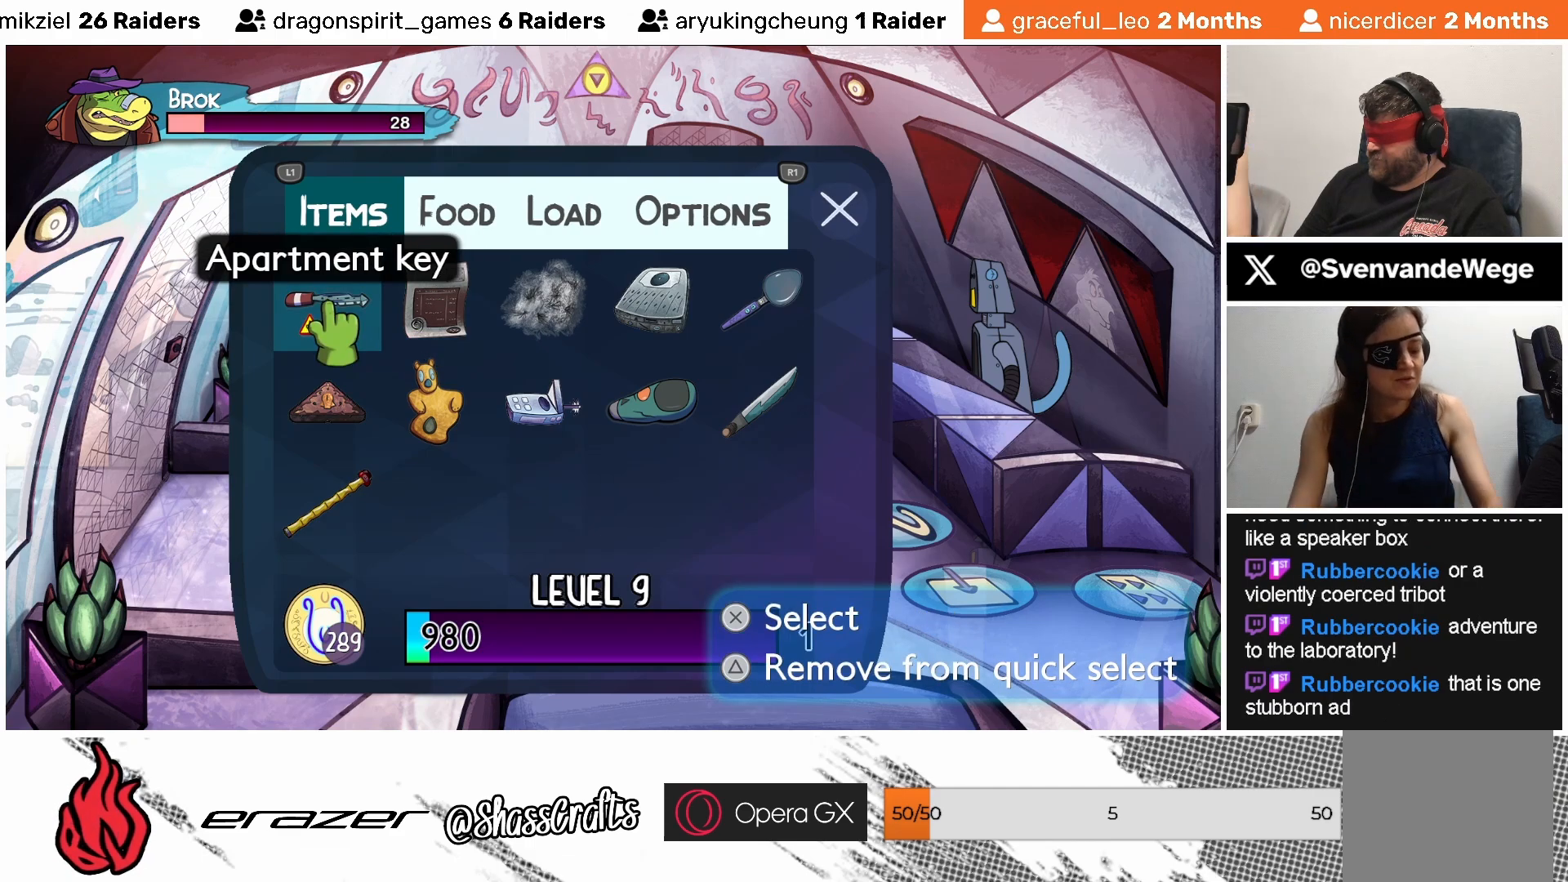
{"buttons": [], "left_stick": "center", "events": []}
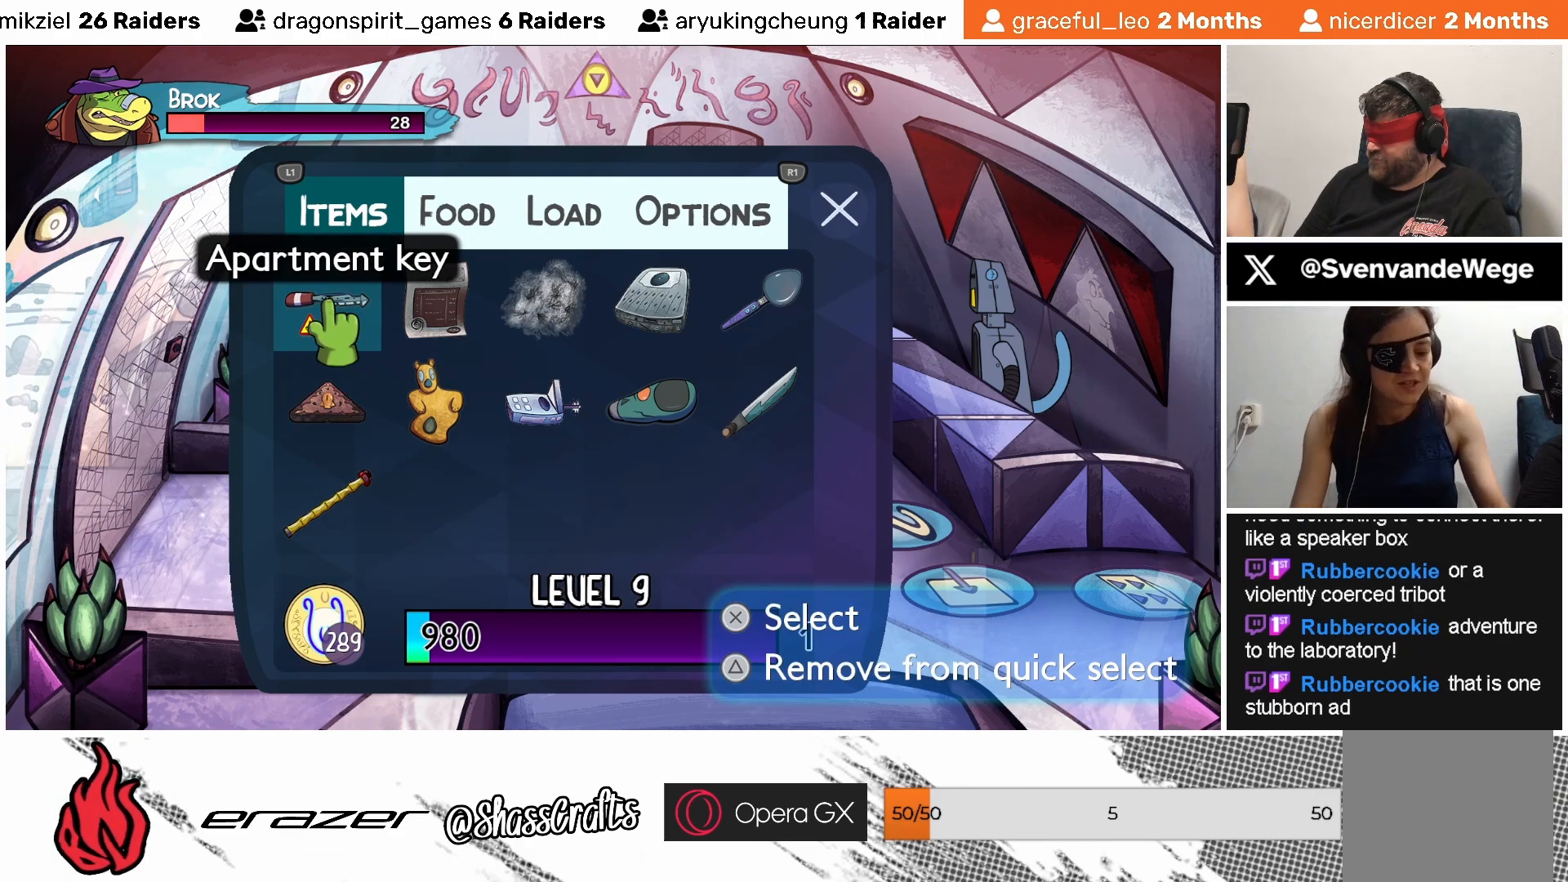
{"buttons": [], "left_stick": "center", "events": [[133, "DPAD_RIGHT", "down"], [217, "DPAD_RIGHT", "up"]]}
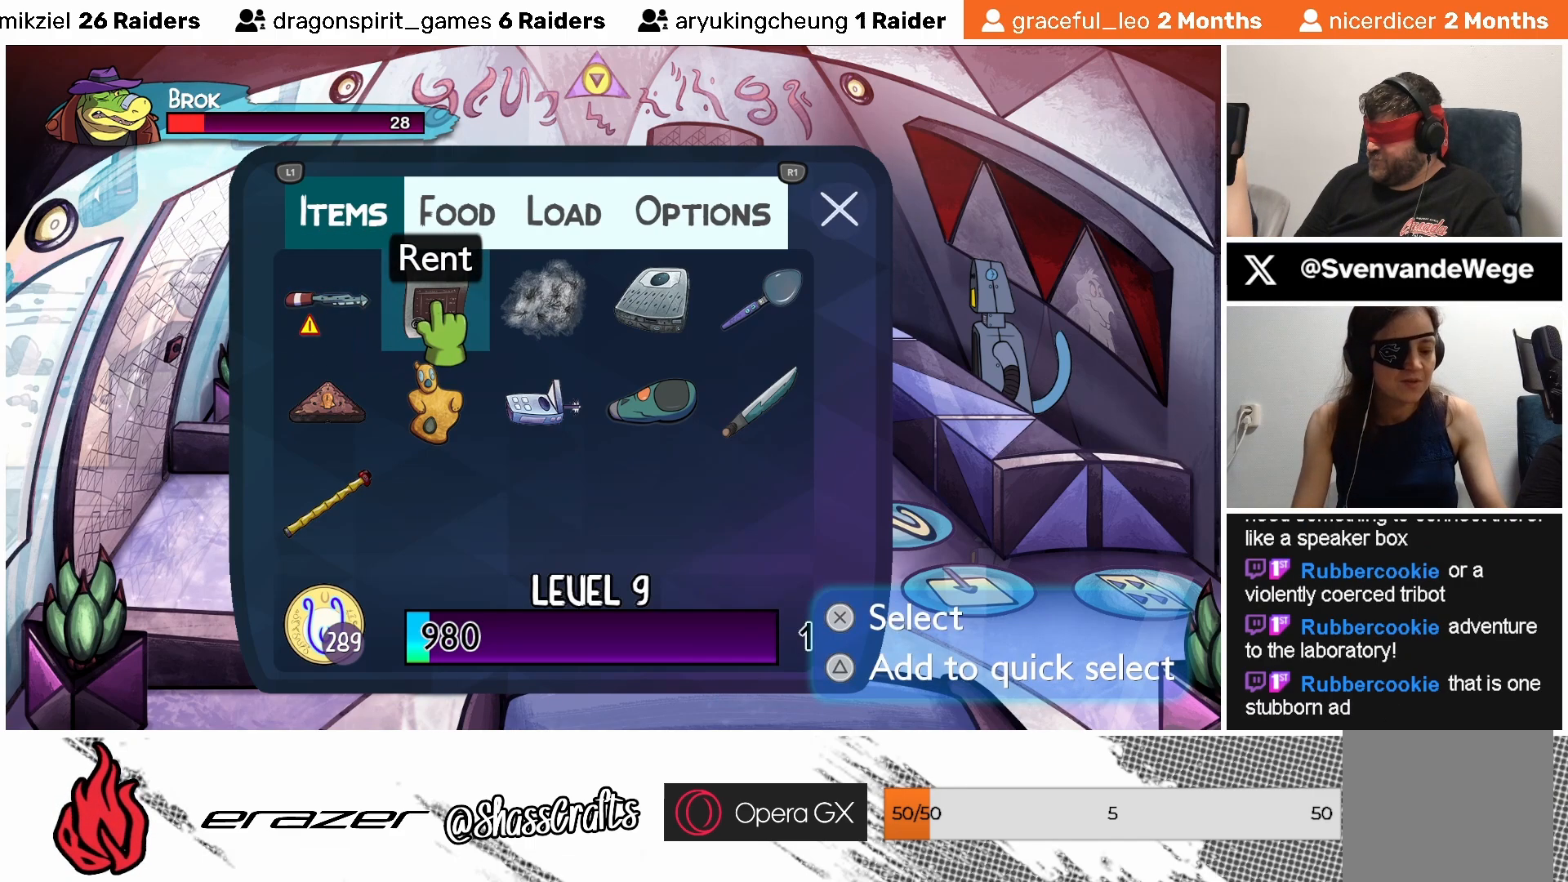
{"buttons": [], "left_stick": "center", "events": []}
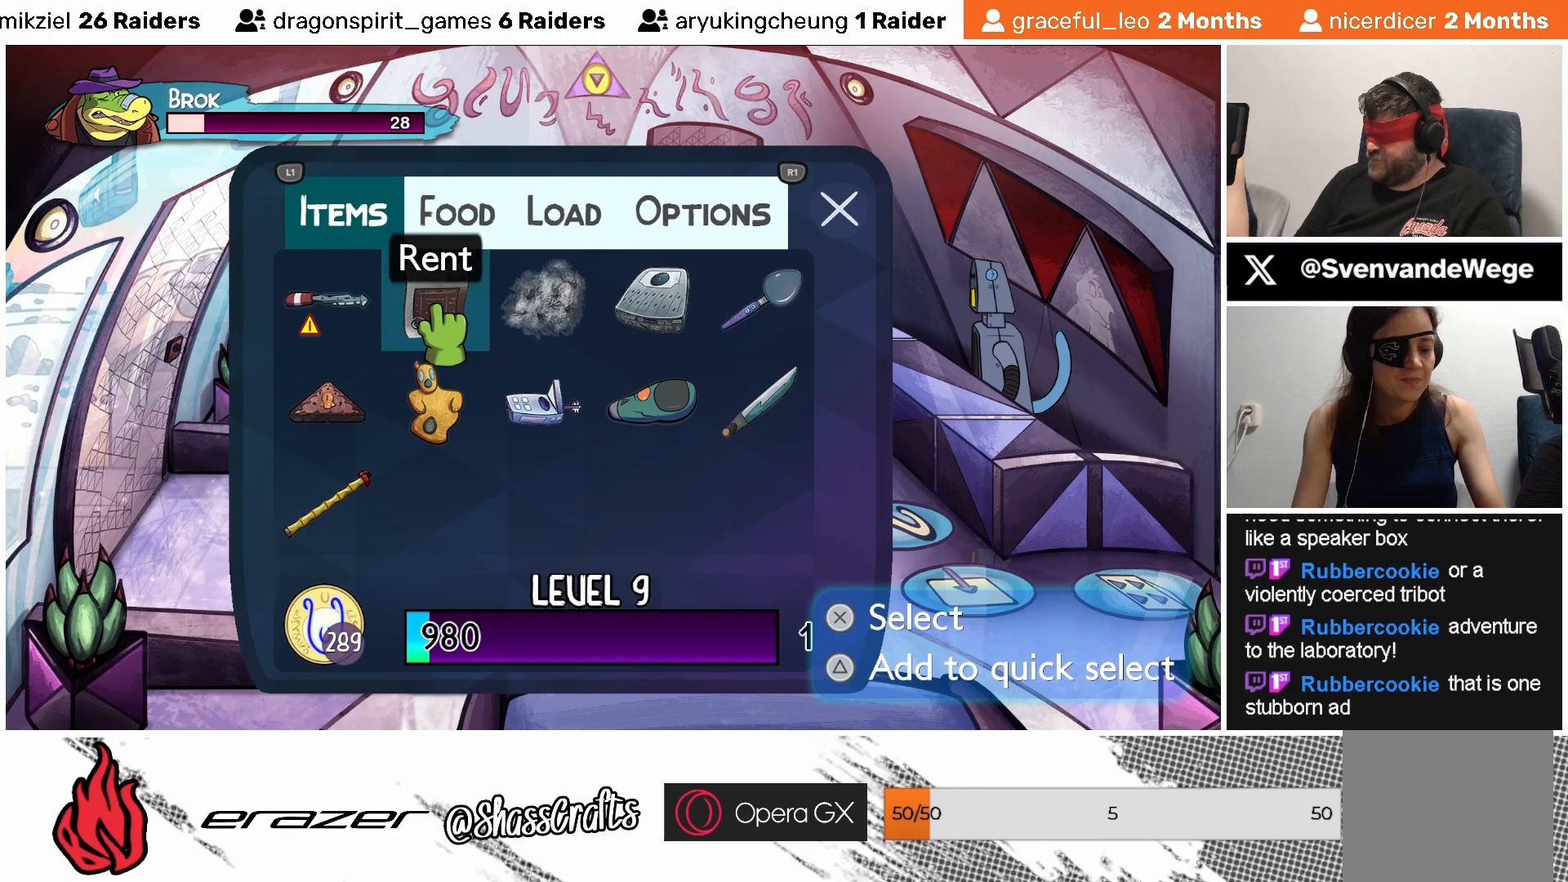
{"buttons": [], "left_stick": "center", "events": [[17, "CIRCLE", "down"], [83, "CIRCLE", "up"]]}
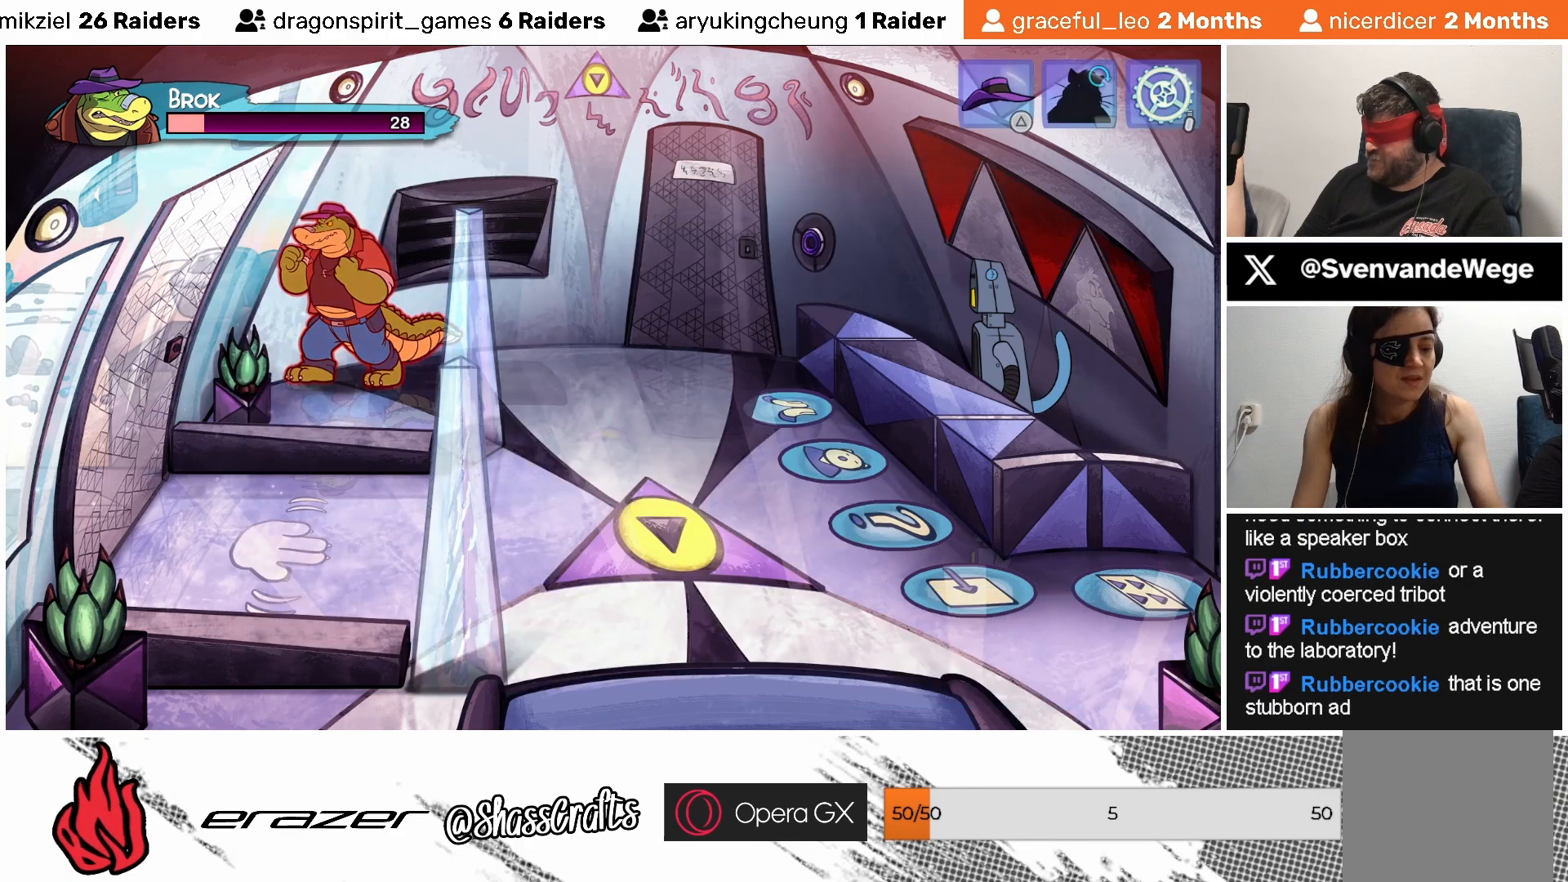
{"buttons": [], "left_stick": "center", "events": []}
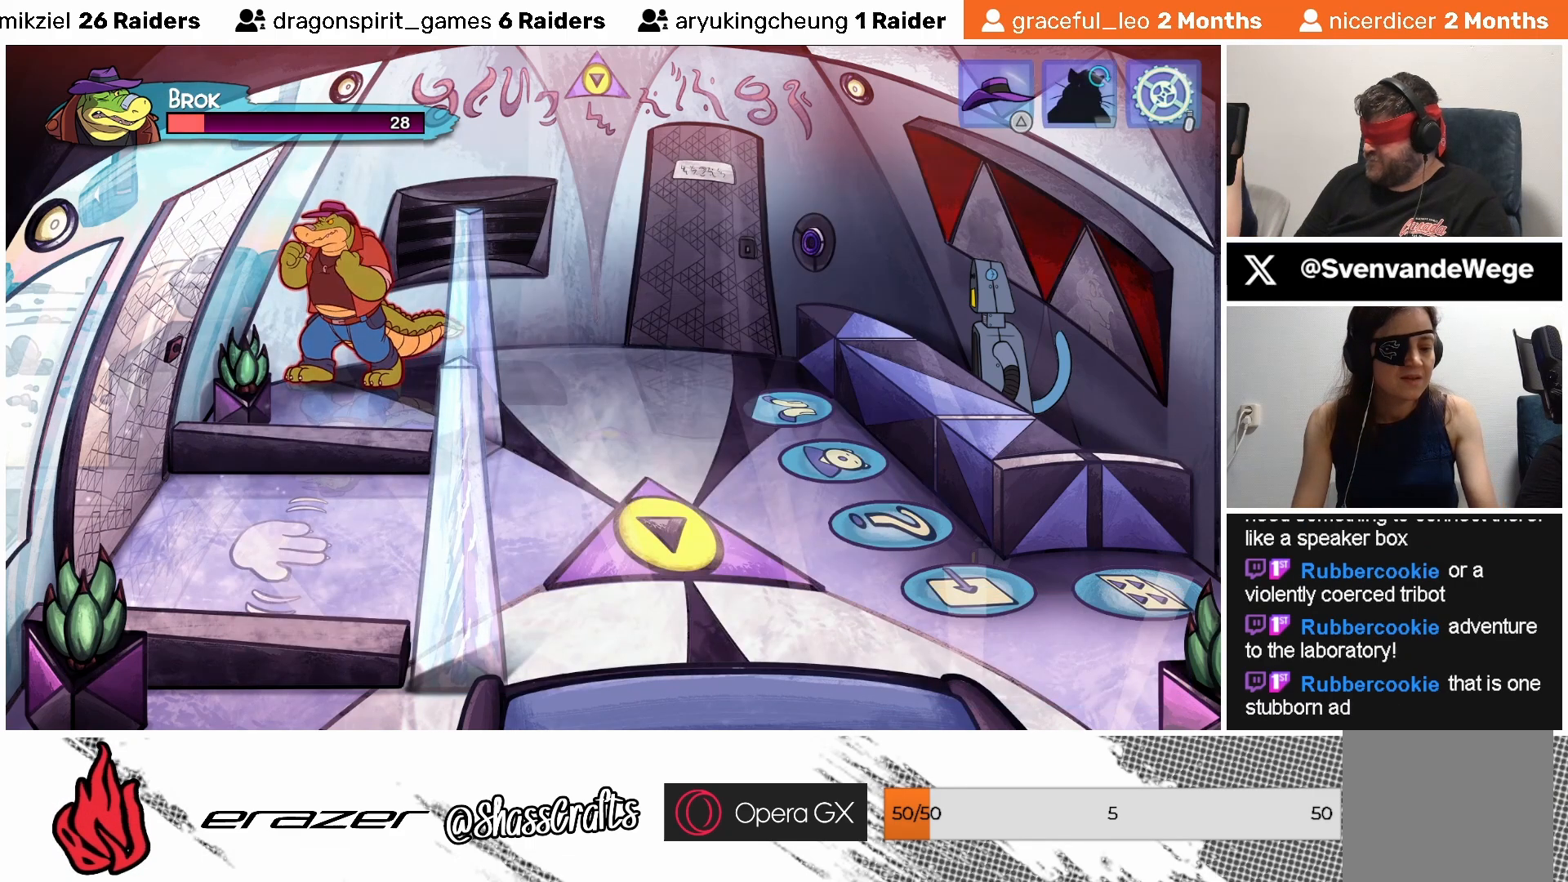
{"buttons": [], "left_stick": "center", "events": [[67, "START", "down"], [183, "START", "up"]]}
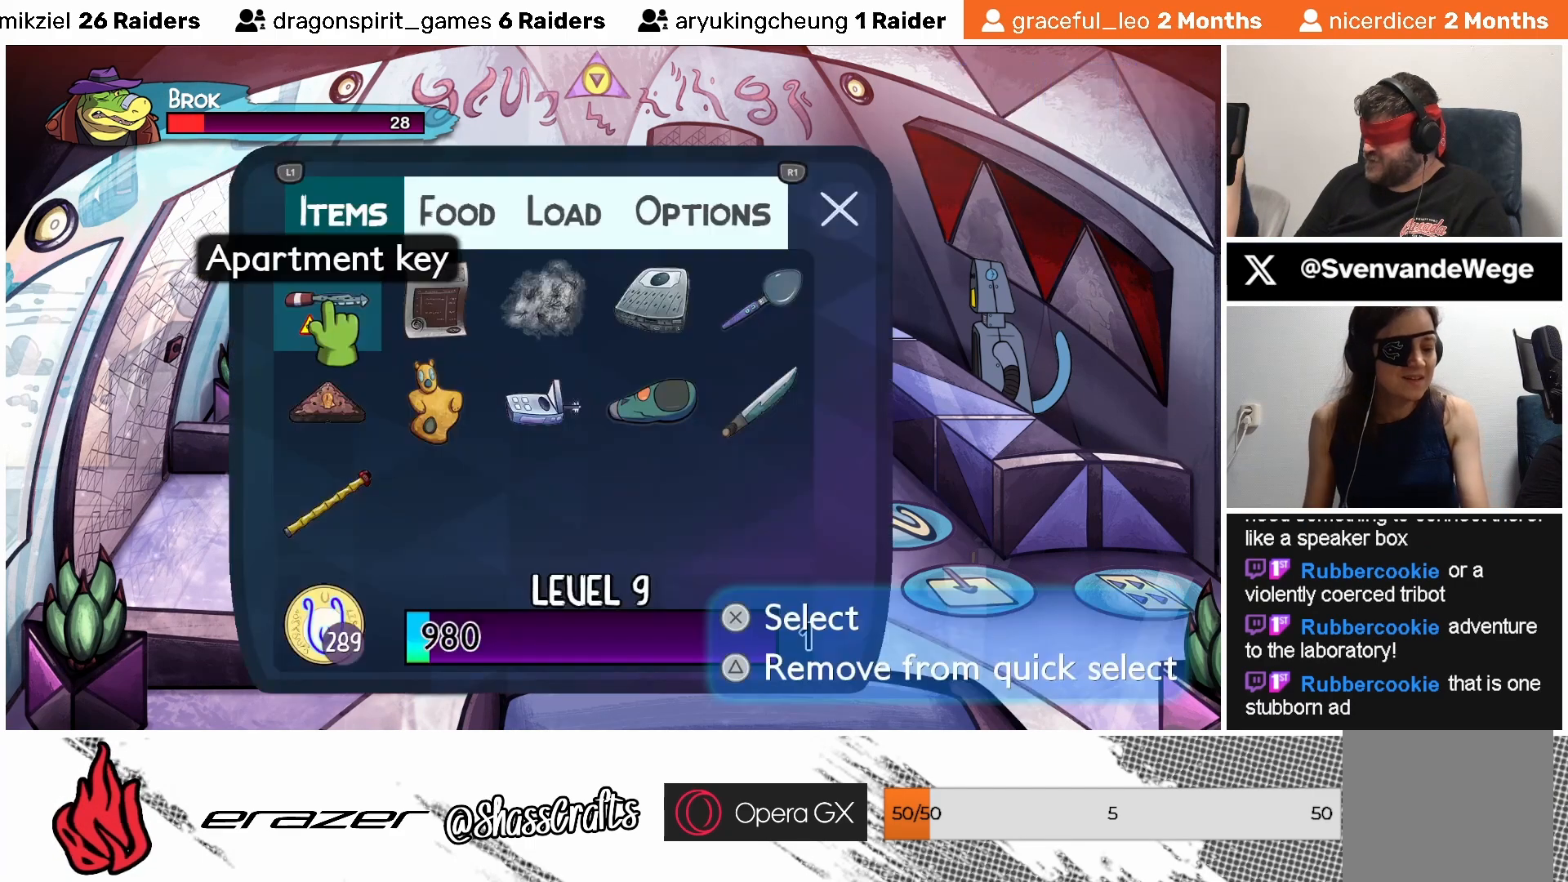
{"buttons": [], "left_stick": "center", "events": [[183, "DPAD_DOWN", "down"], [283, "DPAD_DOWN", "up"]]}
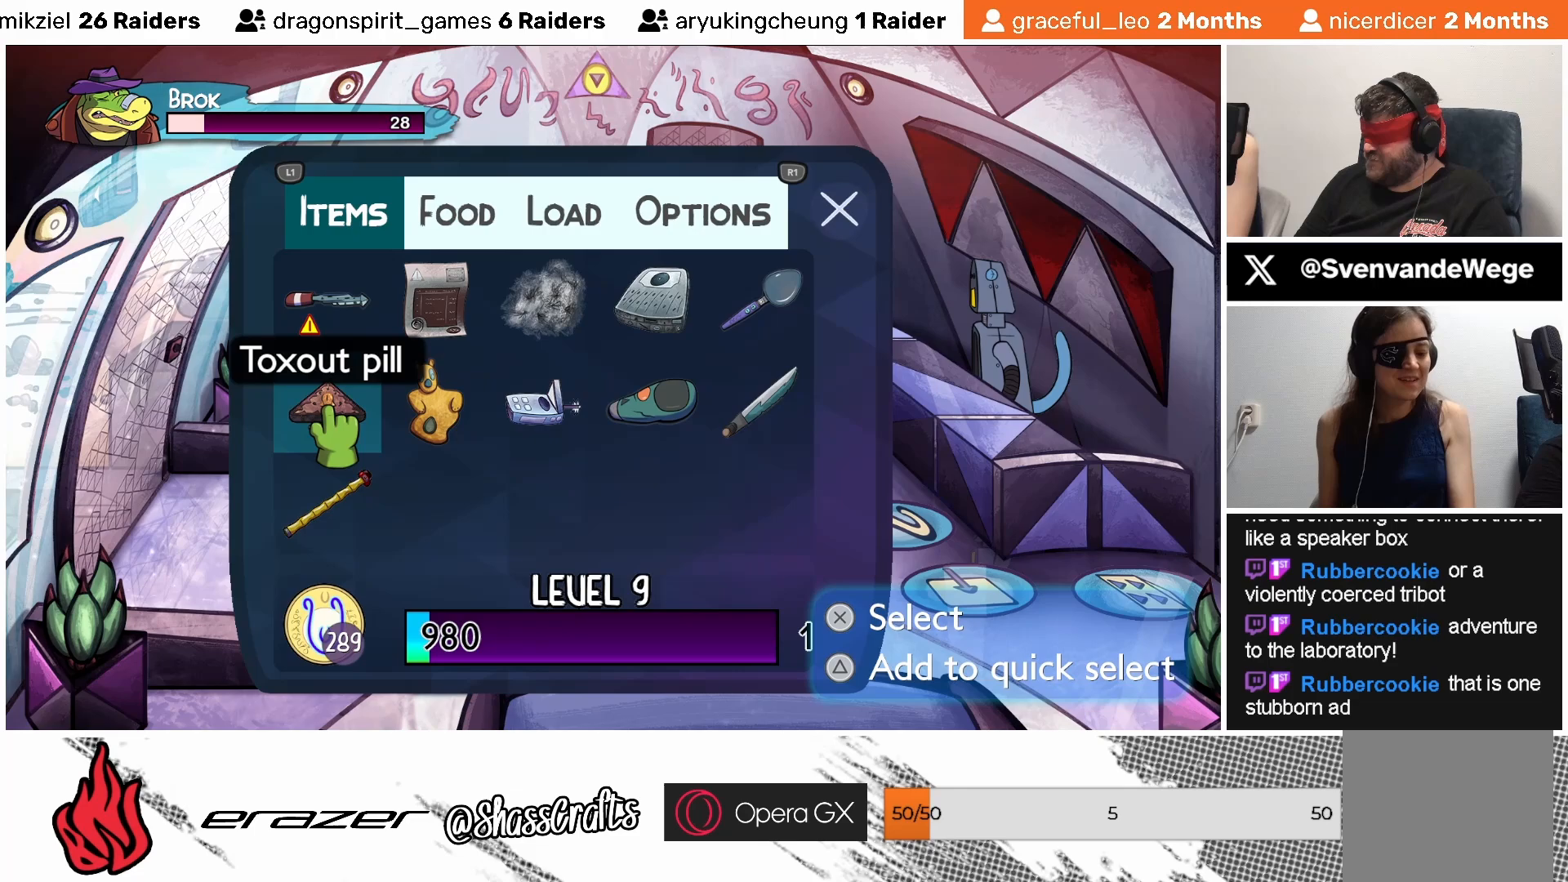
{"buttons": [], "left_stick": "center", "events": [[117, "DPAD_UP", "down"], [183, "DPAD_UP", "up"]]}
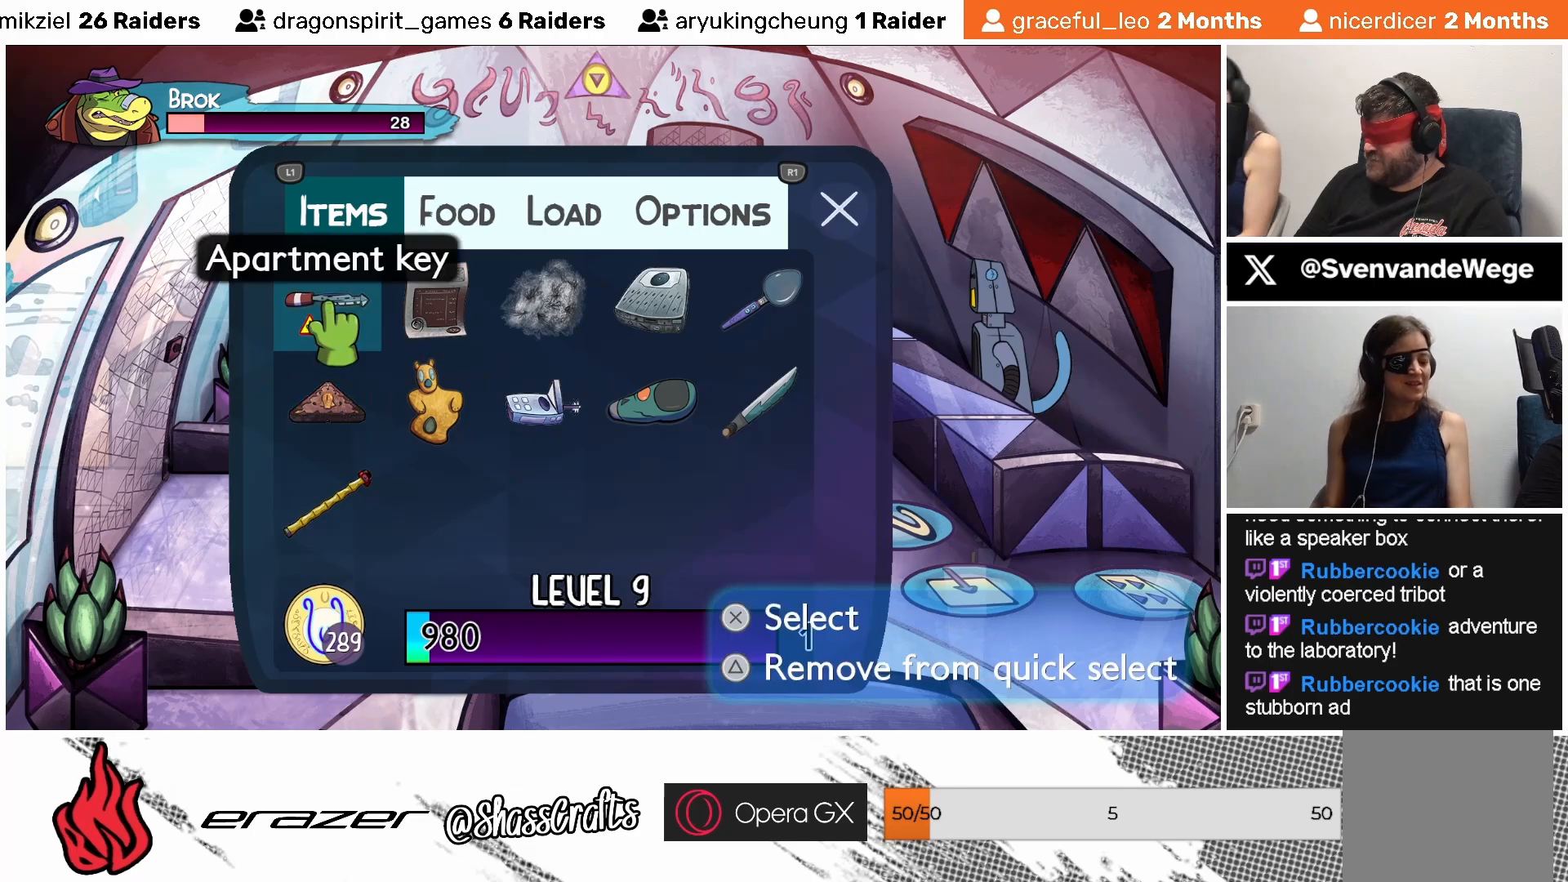
{"buttons": [], "left_stick": "center", "events": [[283, "DPAD_LEFT", "down"], [383, "DPAD_LEFT", "up"]]}
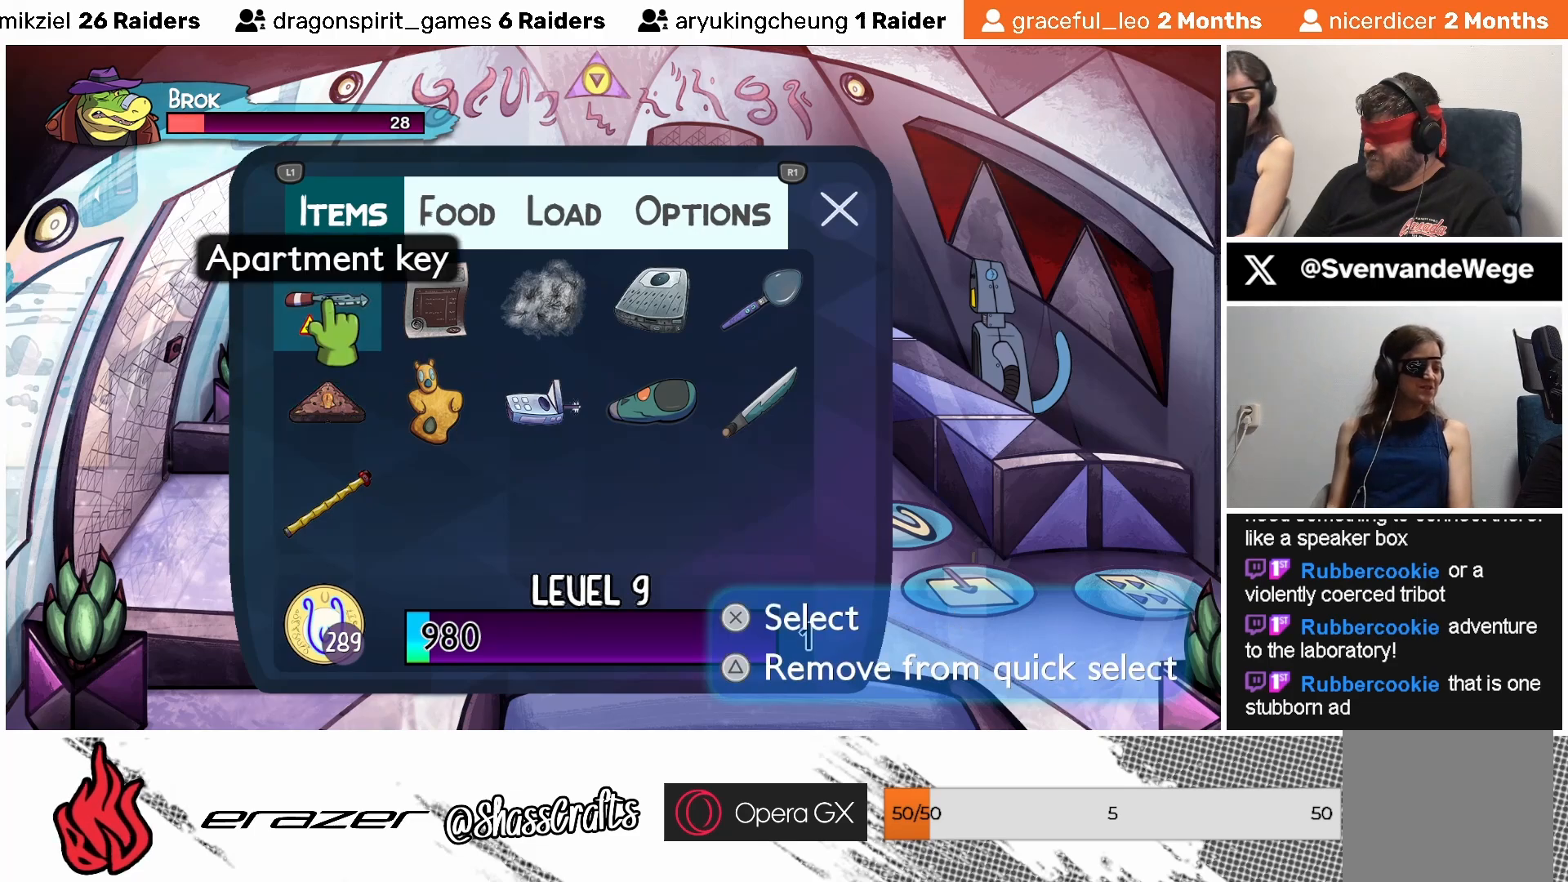
{"buttons": [], "left_stick": "center", "events": []}
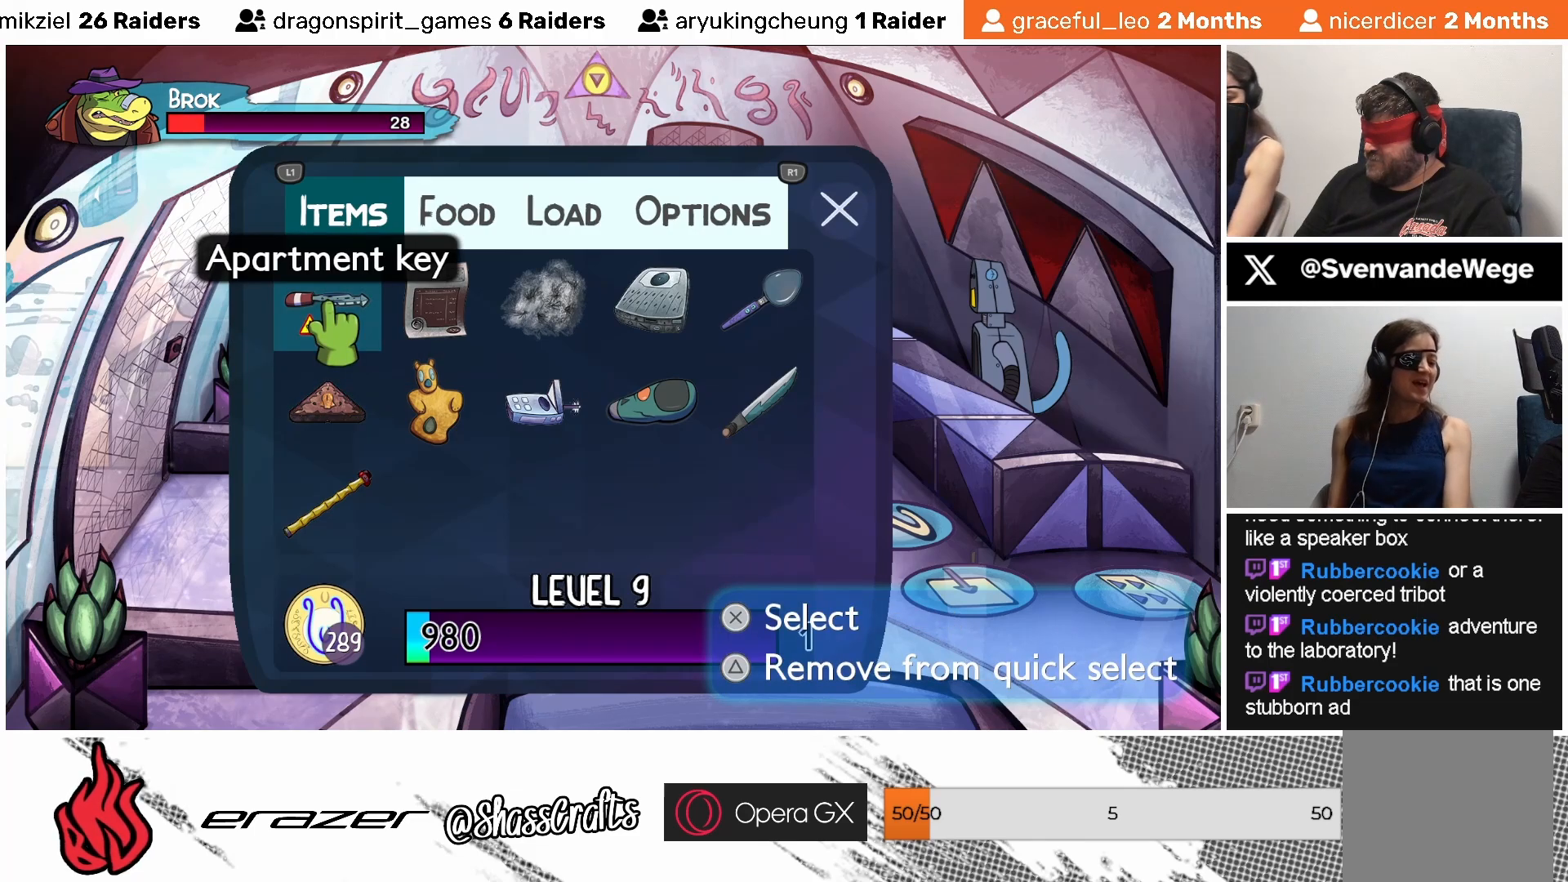
{"buttons": [], "left_stick": "center", "events": []}